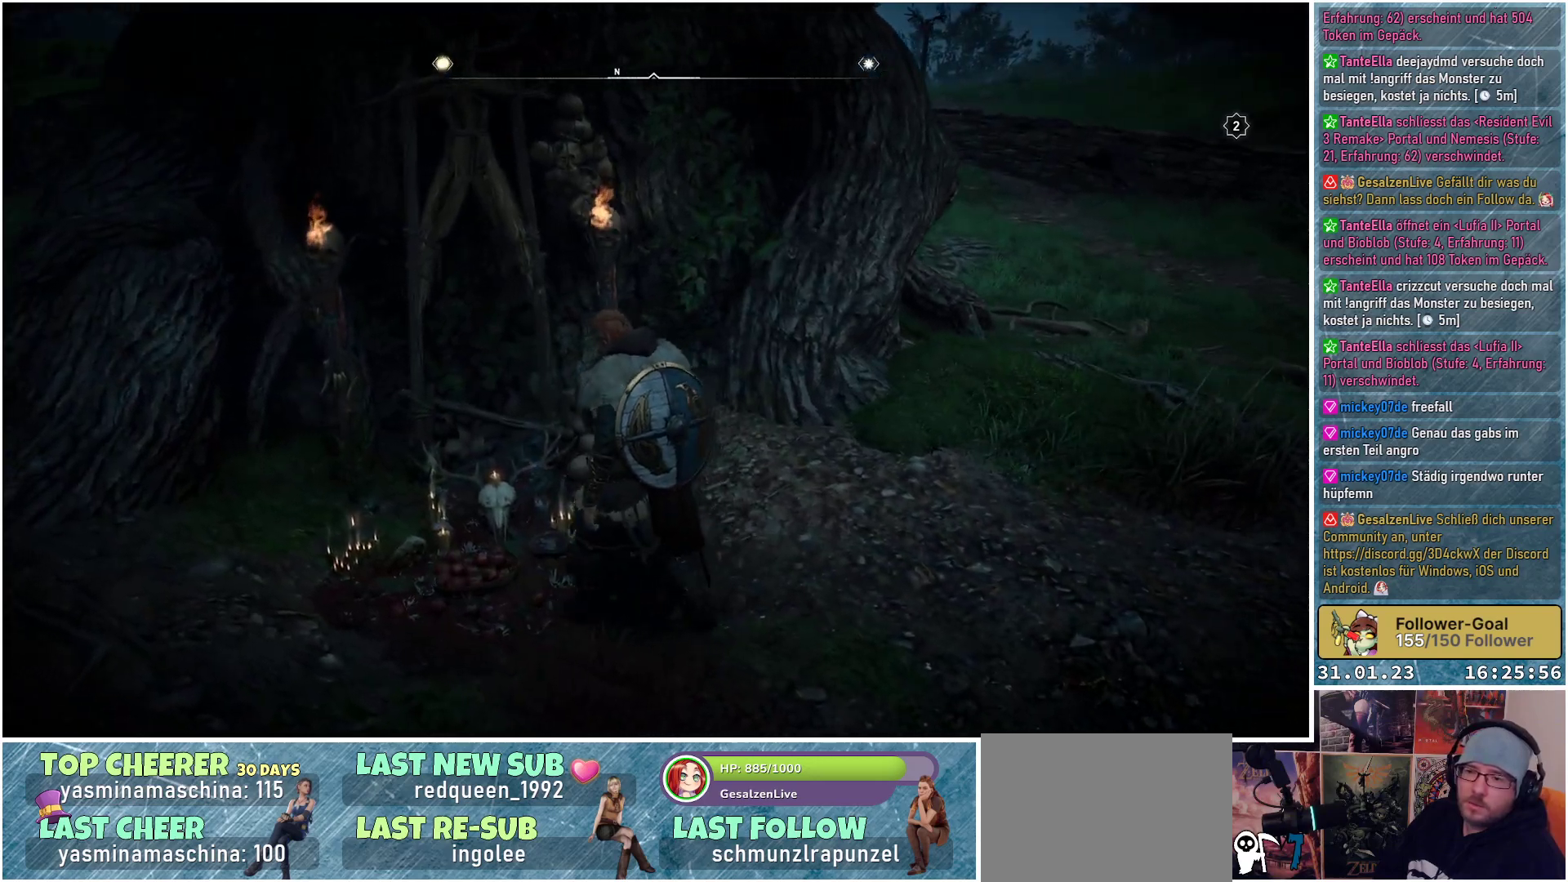
Gameplay with a controller (Xbox layout); each line is a JSON object with the inputs held at the frame after it. "events" lists button and stick changes between this image and that frame as [ms after this image, input, new state], when the widget could be followed in between.
{"buttons": [], "left_stick": "down-left", "right_stick": "up-right", "events": [[100, "left_stick", "left"], [350, "left_stick", "down-left"], [467, "right_stick", "up-right"]]}
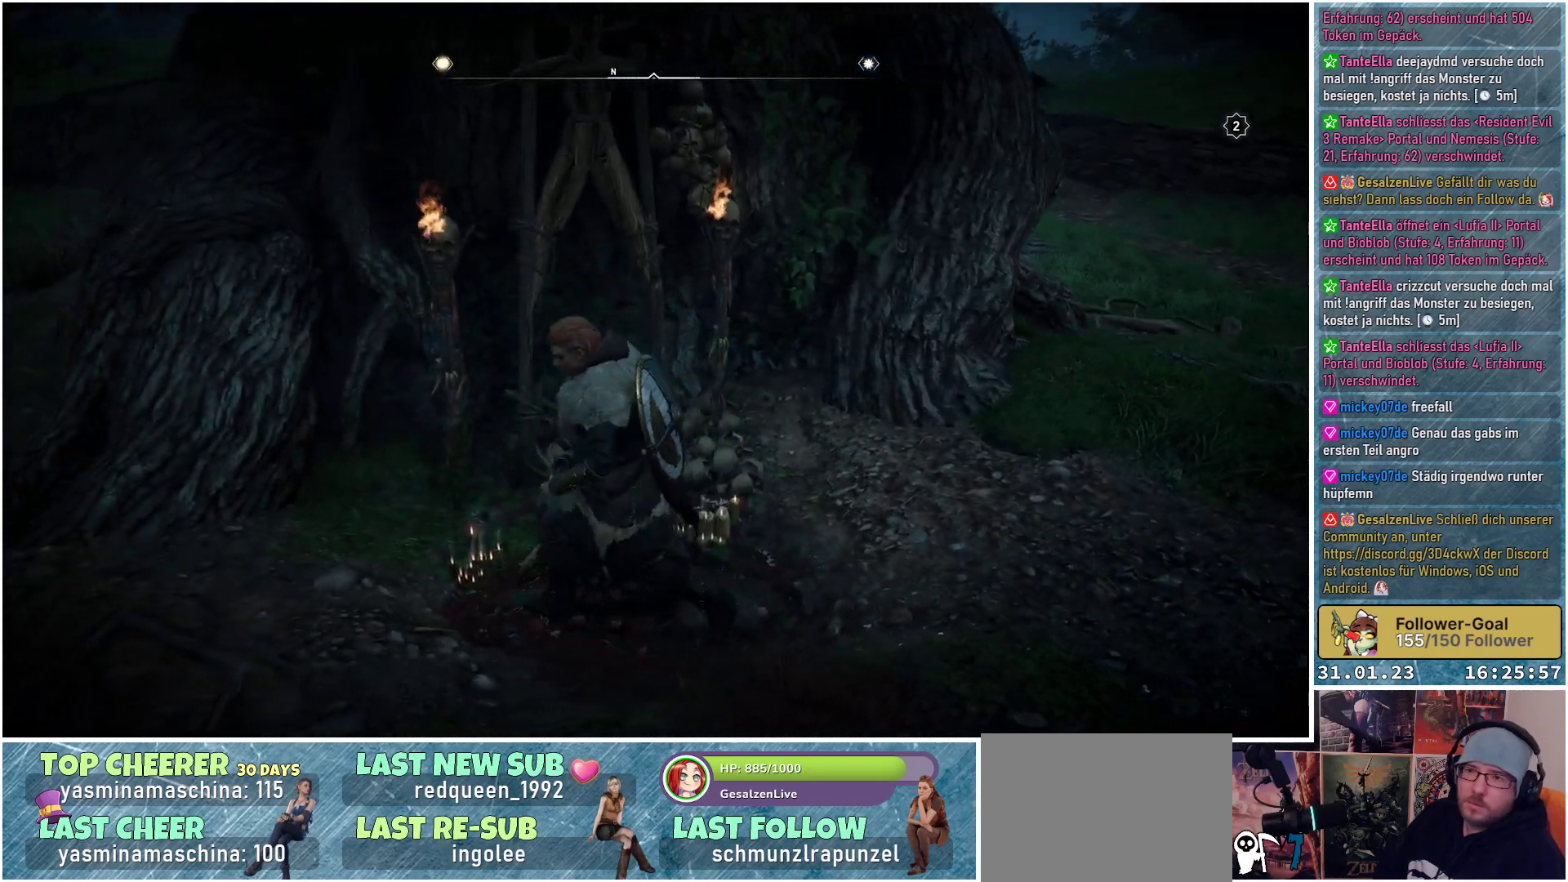
{"buttons": [], "left_stick": "down-left", "right_stick": "center", "events": [[217, "right_stick", "center"]]}
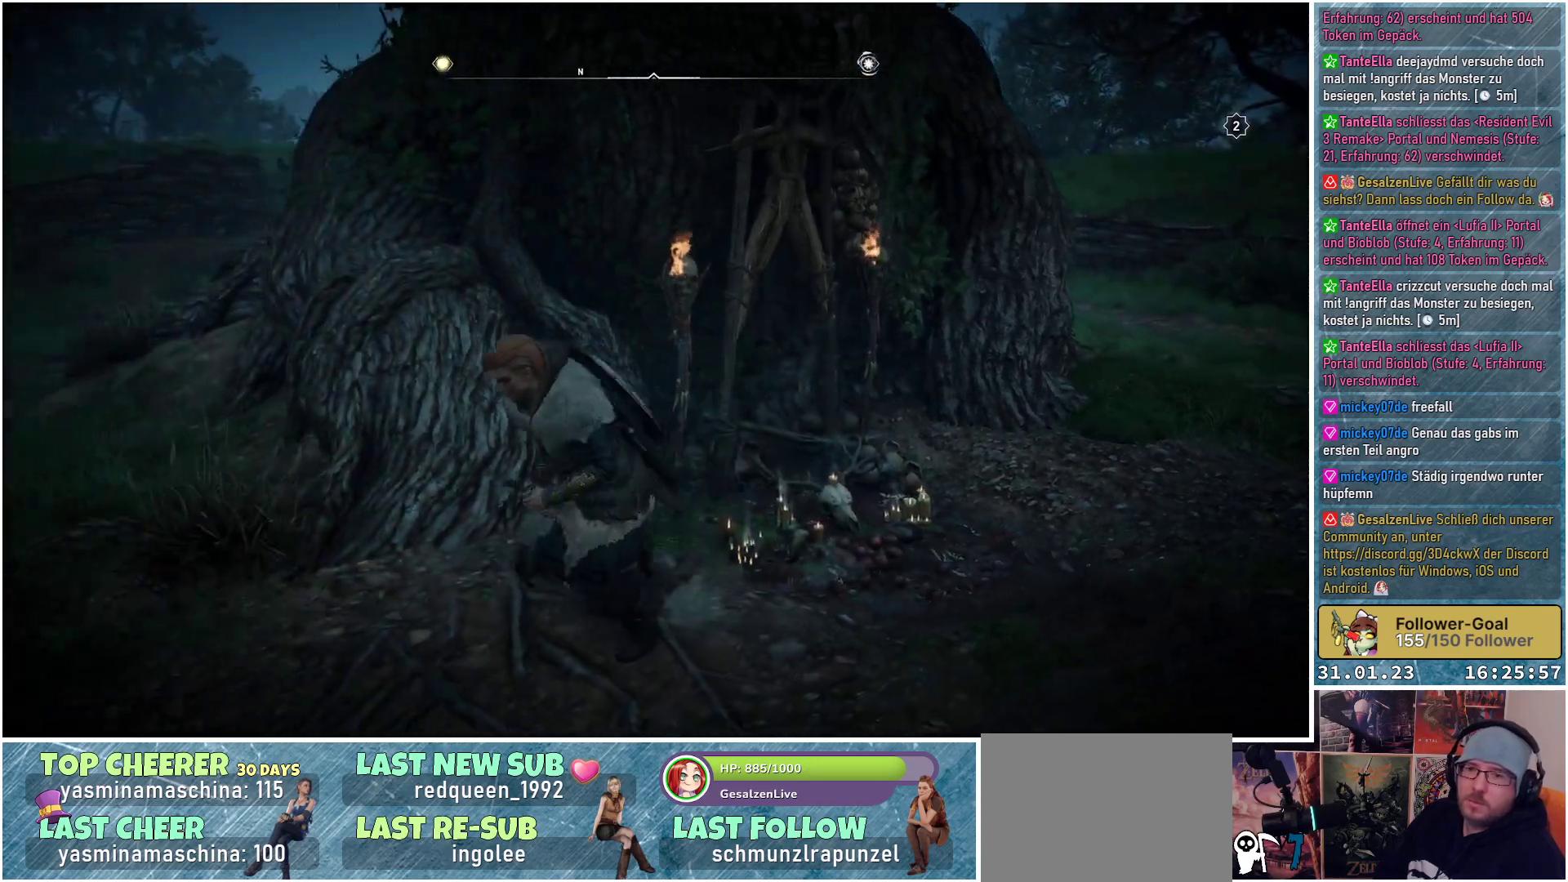
{"buttons": [], "left_stick": "up-left", "right_stick": "center", "events": [[67, "left_stick", "left"], [233, "left_stick", "up-left"]]}
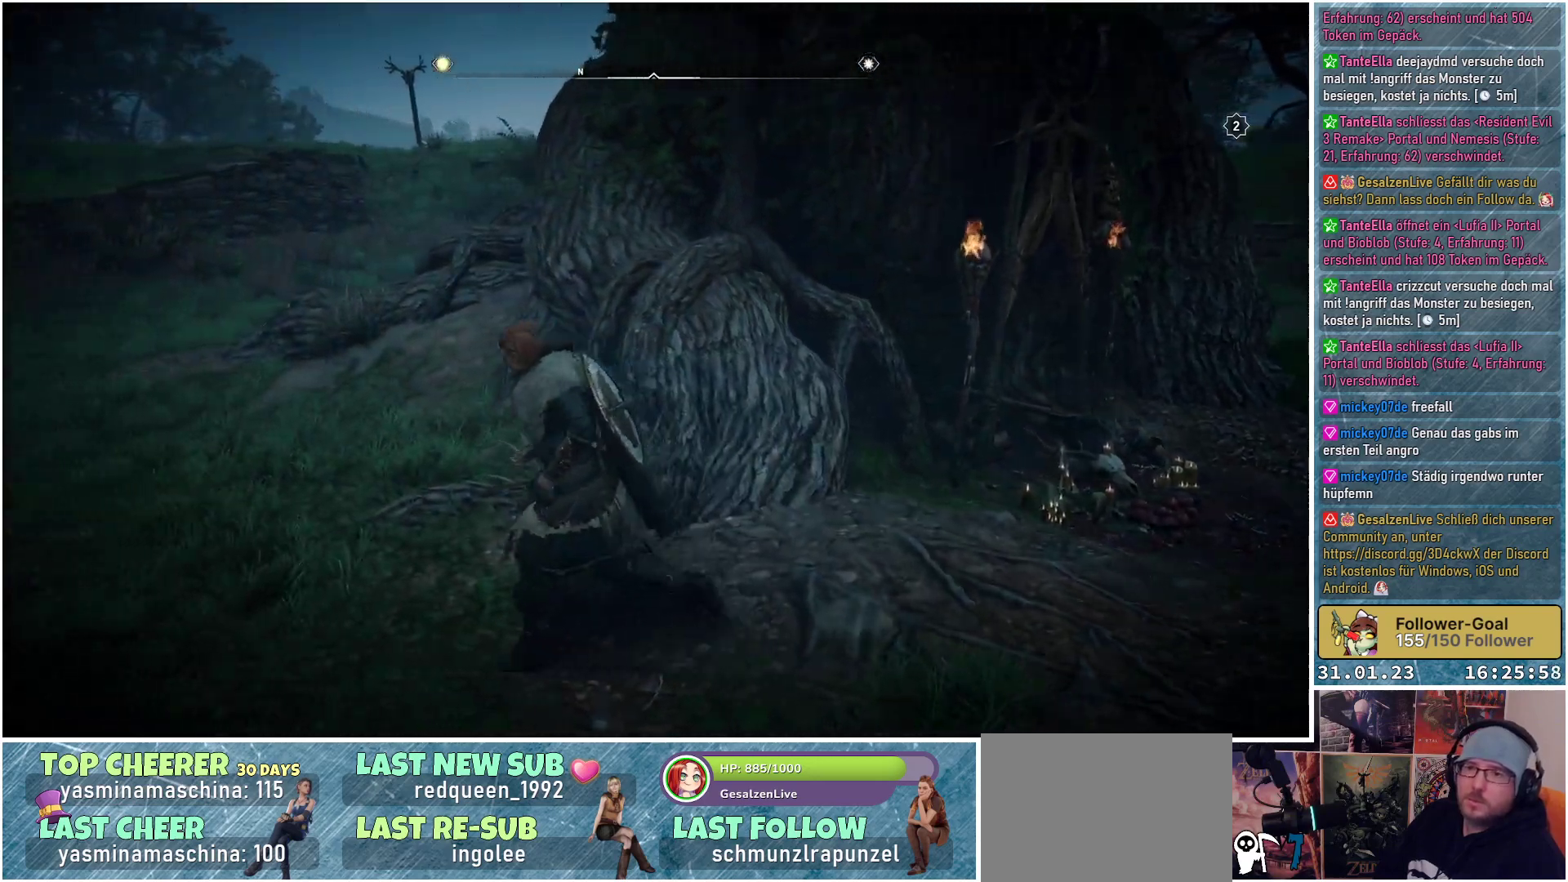
{"buttons": [], "left_stick": "up-left", "right_stick": "center", "events": []}
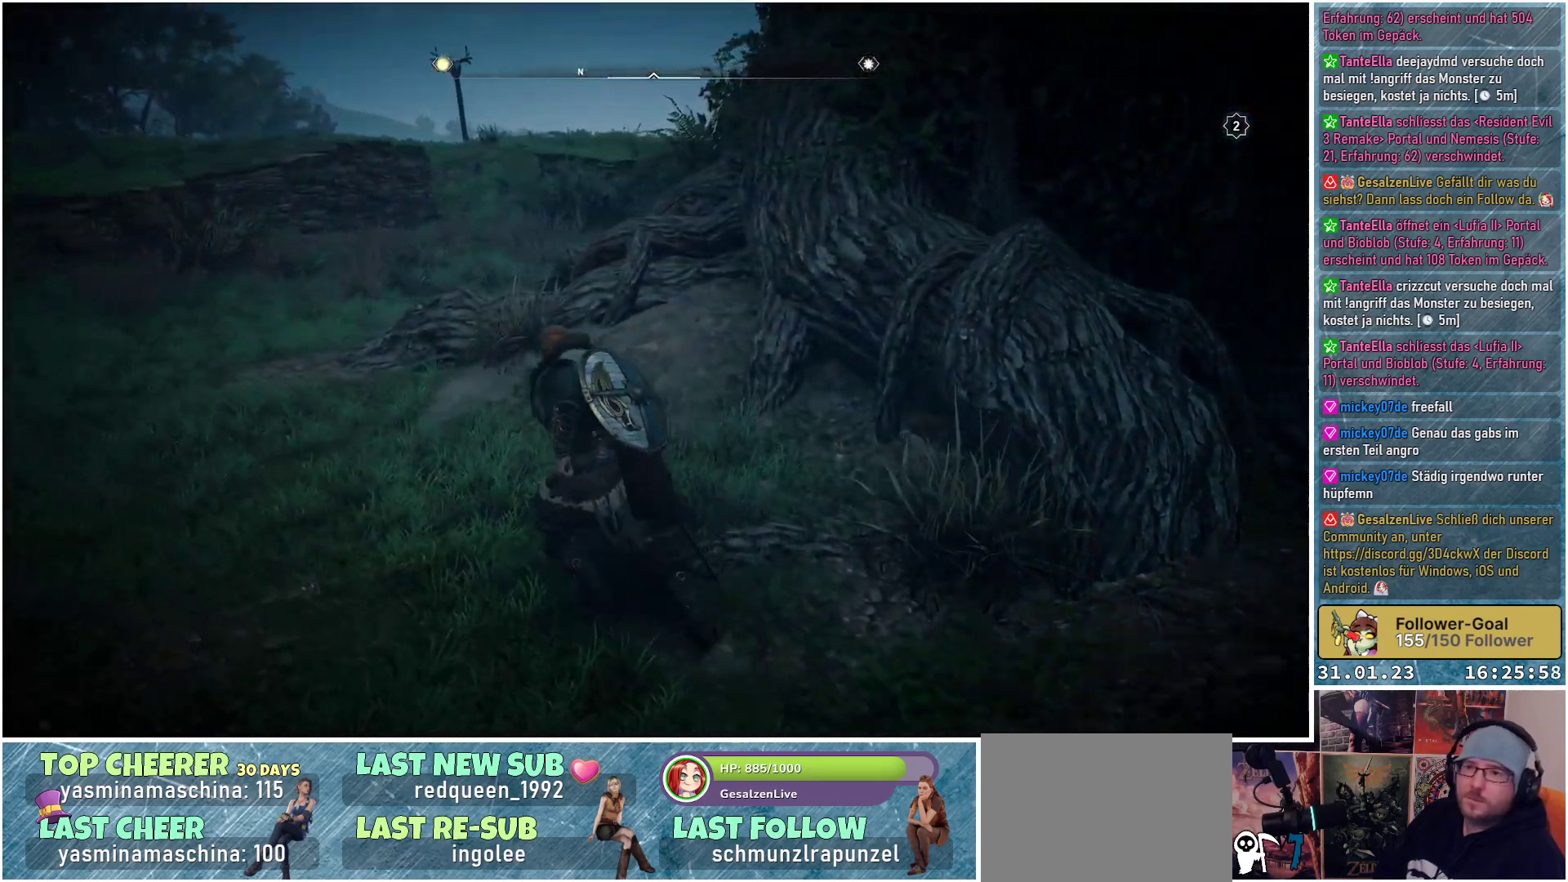
{"buttons": [], "left_stick": "up-left", "right_stick": "down-right", "events": [[83, "right_stick", "right"], [333, "right_stick", "down-right"]]}
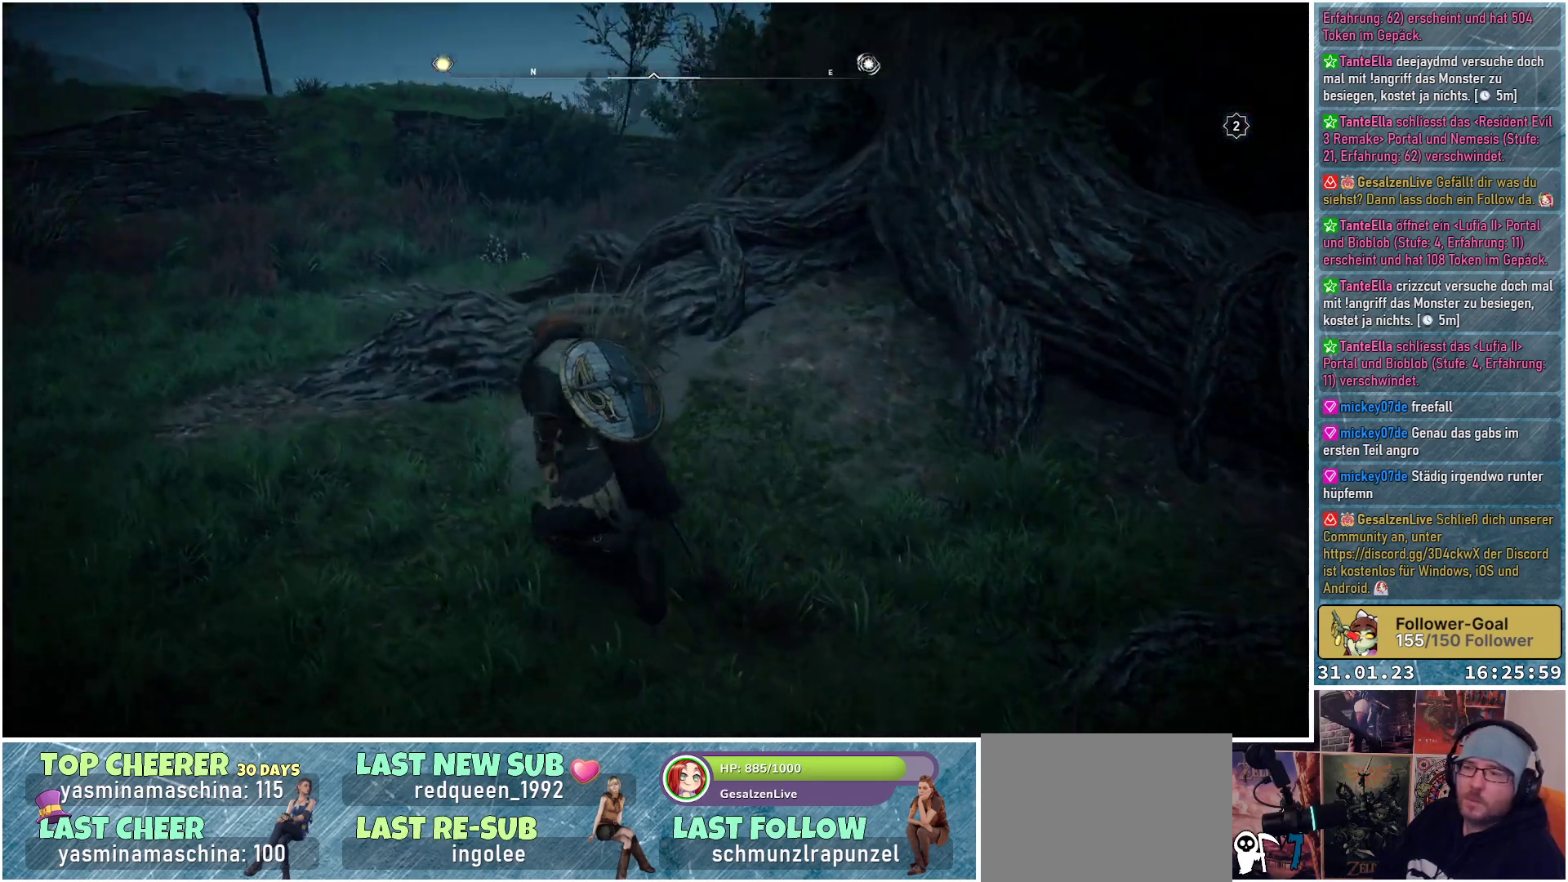
{"buttons": [], "left_stick": "up-left", "right_stick": "center", "events": [[417, "right_stick", "center"]]}
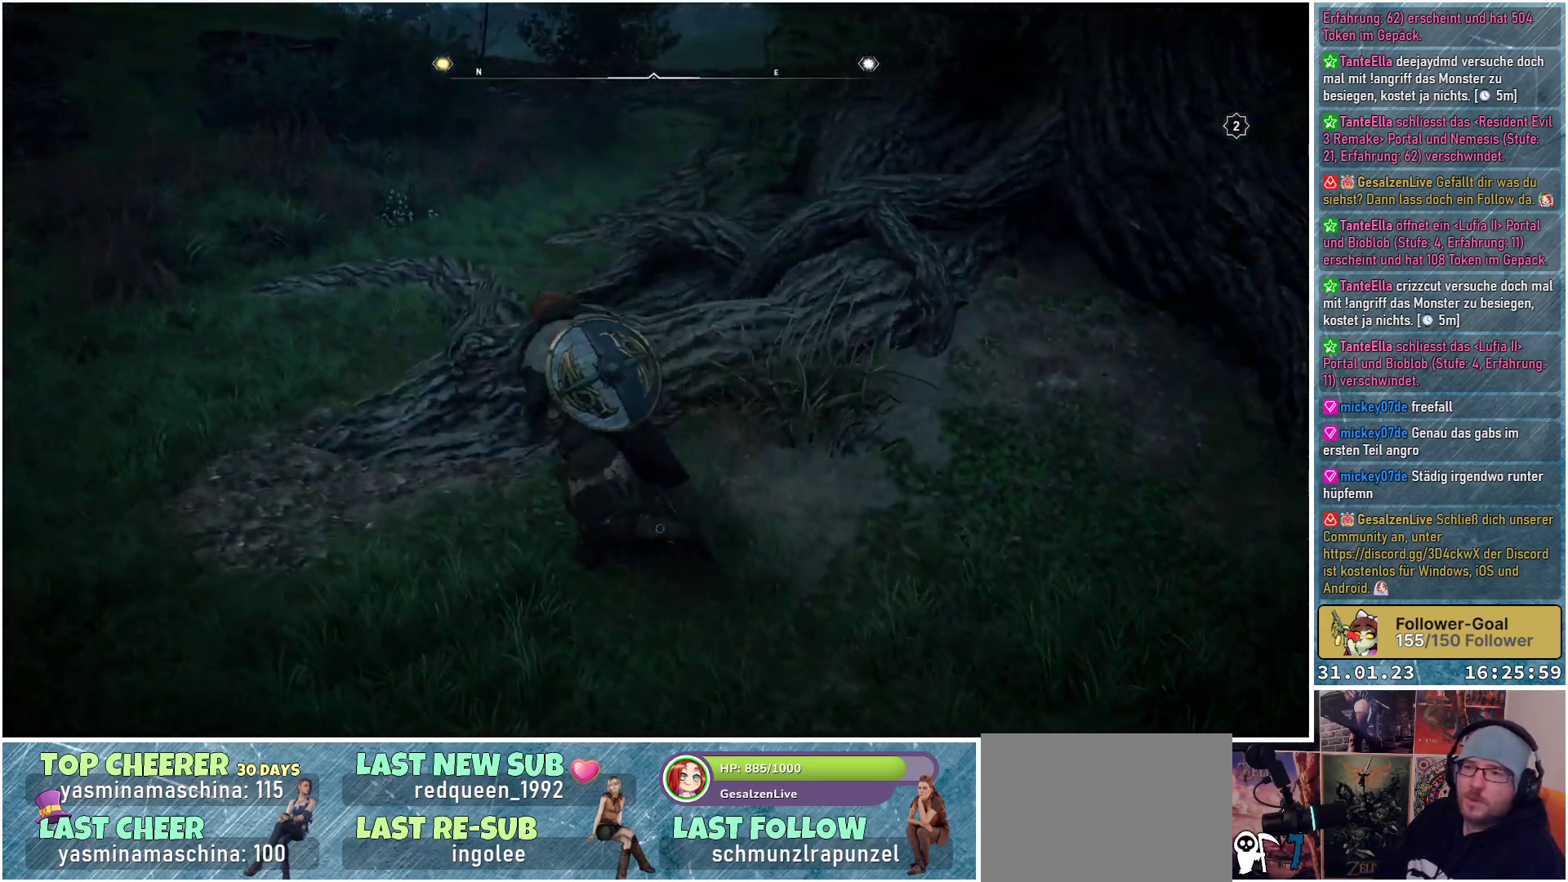
{"buttons": [], "left_stick": "up", "right_stick": "right", "events": [[283, "right_stick", "right"], [500, "left_stick", "up"]]}
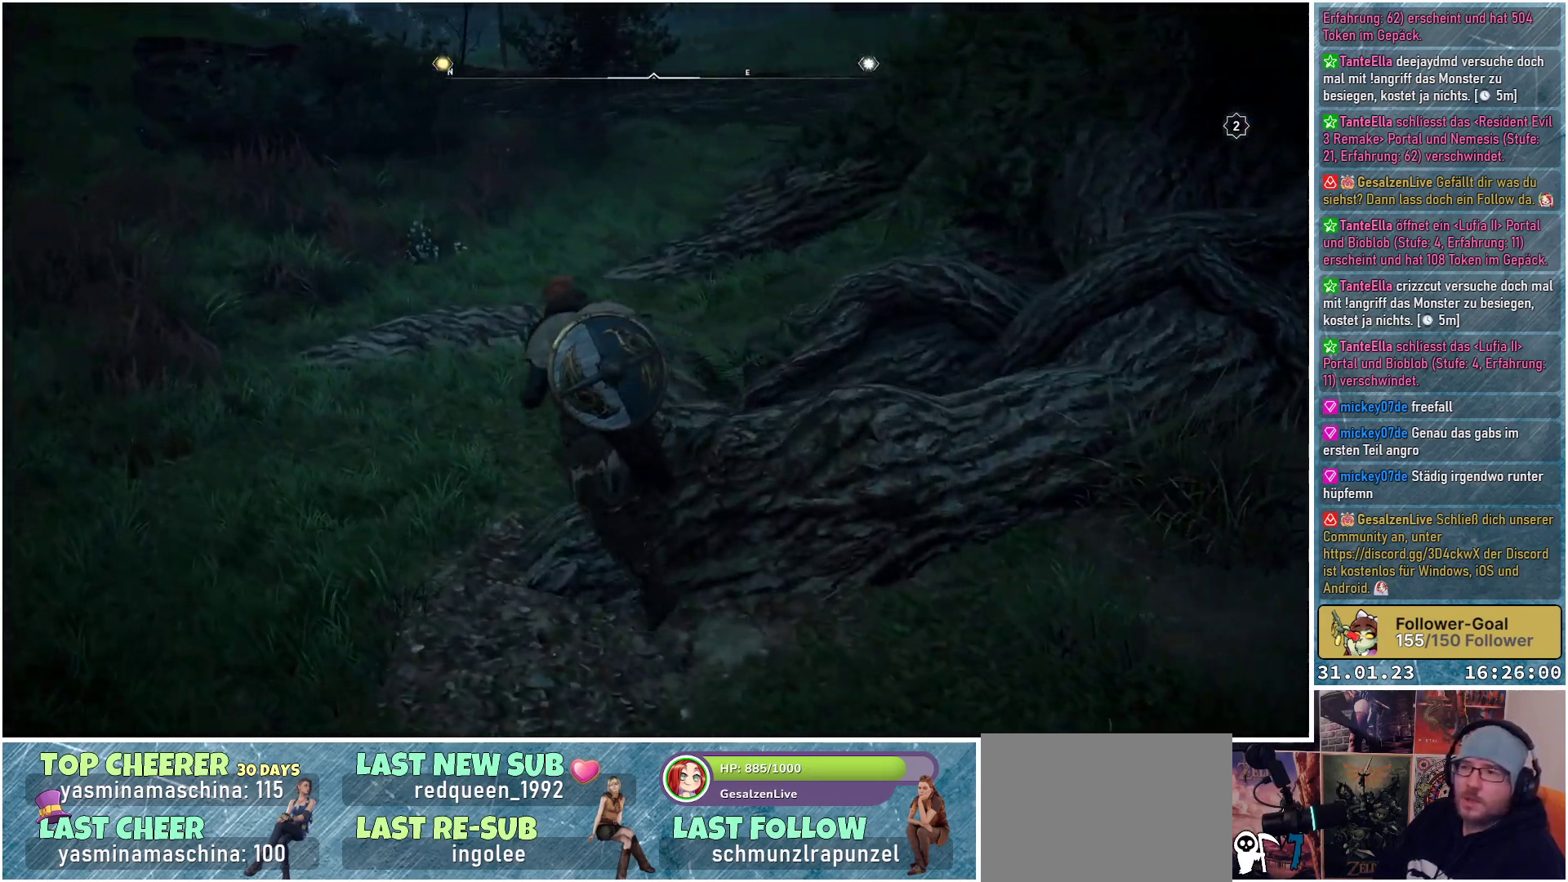
{"buttons": [], "left_stick": "up-left", "right_stick": "right", "events": [[483, "left_stick", "up-left"]]}
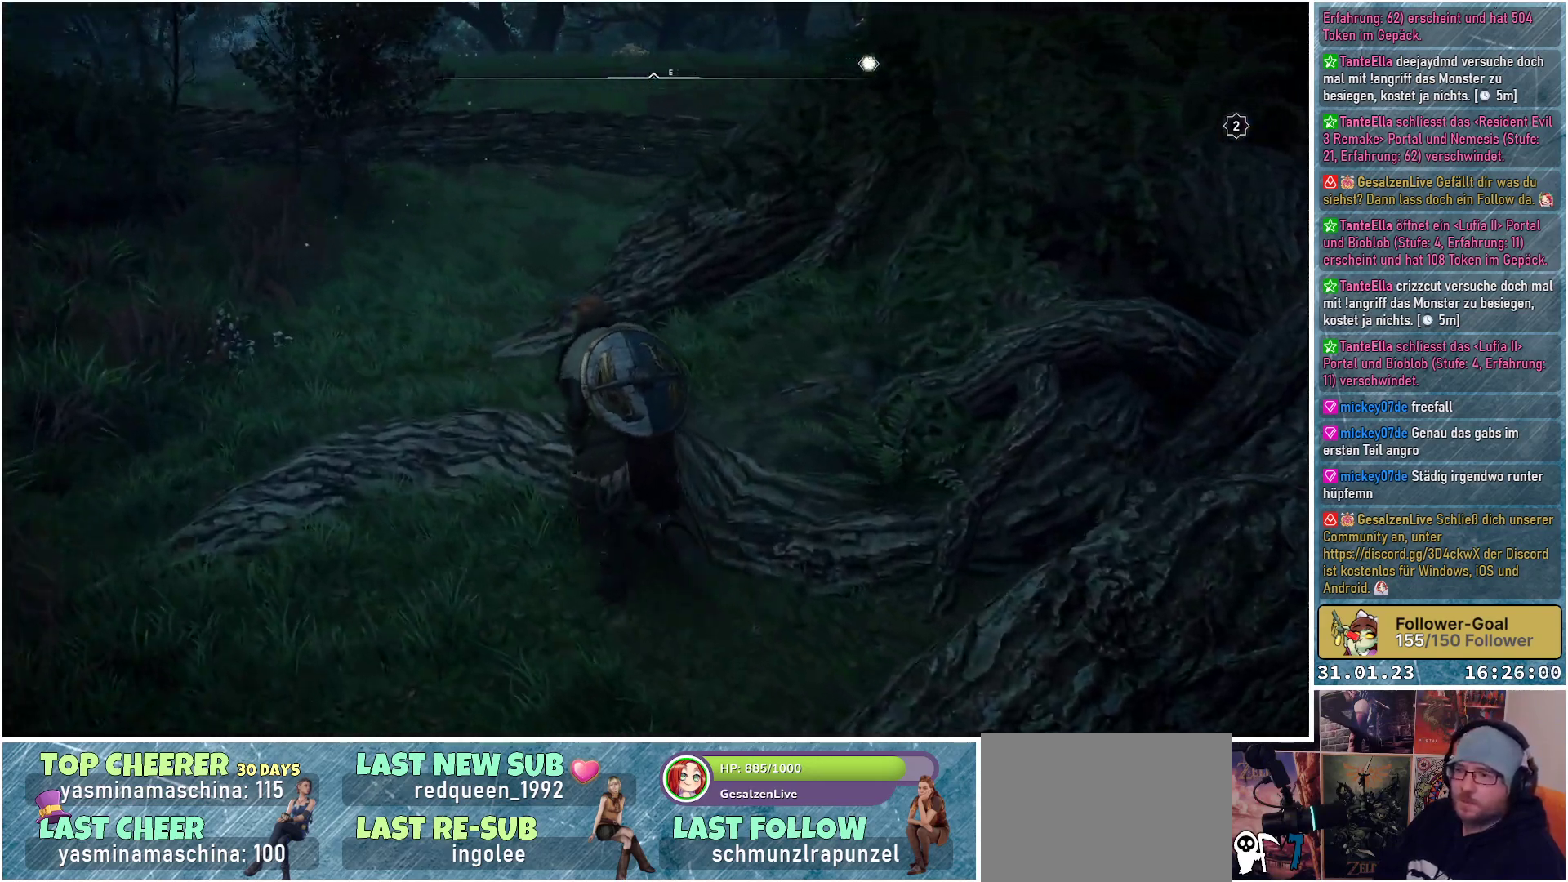
{"buttons": [], "left_stick": "up-left", "right_stick": "center", "events": [[283, "right_stick", "center"]]}
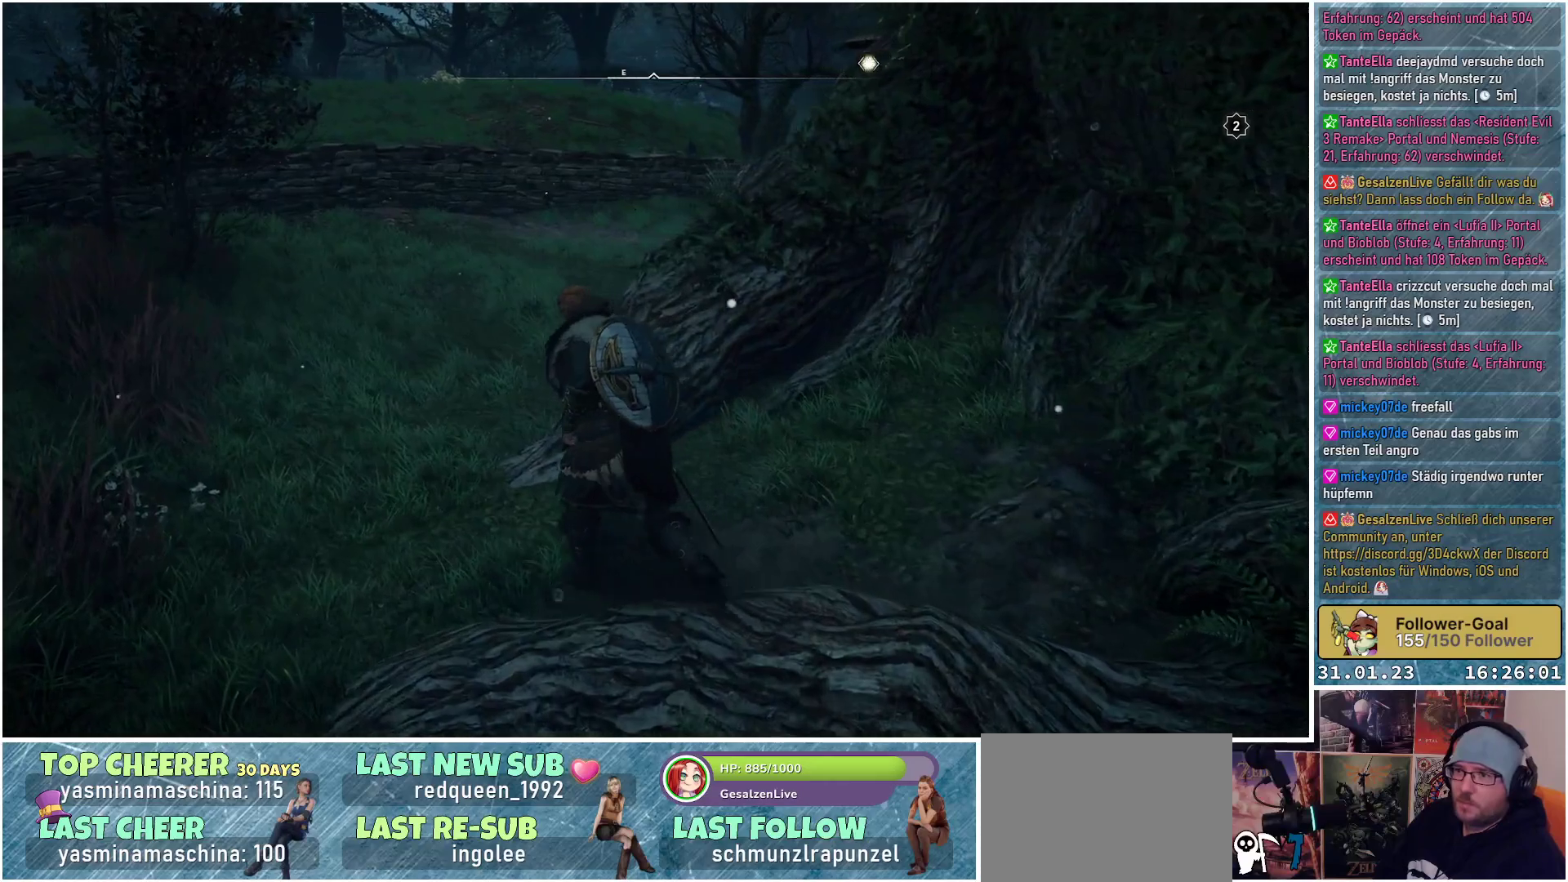
{"buttons": [], "left_stick": "up", "right_stick": "right", "events": [[100, "right_stick", "right"], [217, "left_stick", "up"]]}
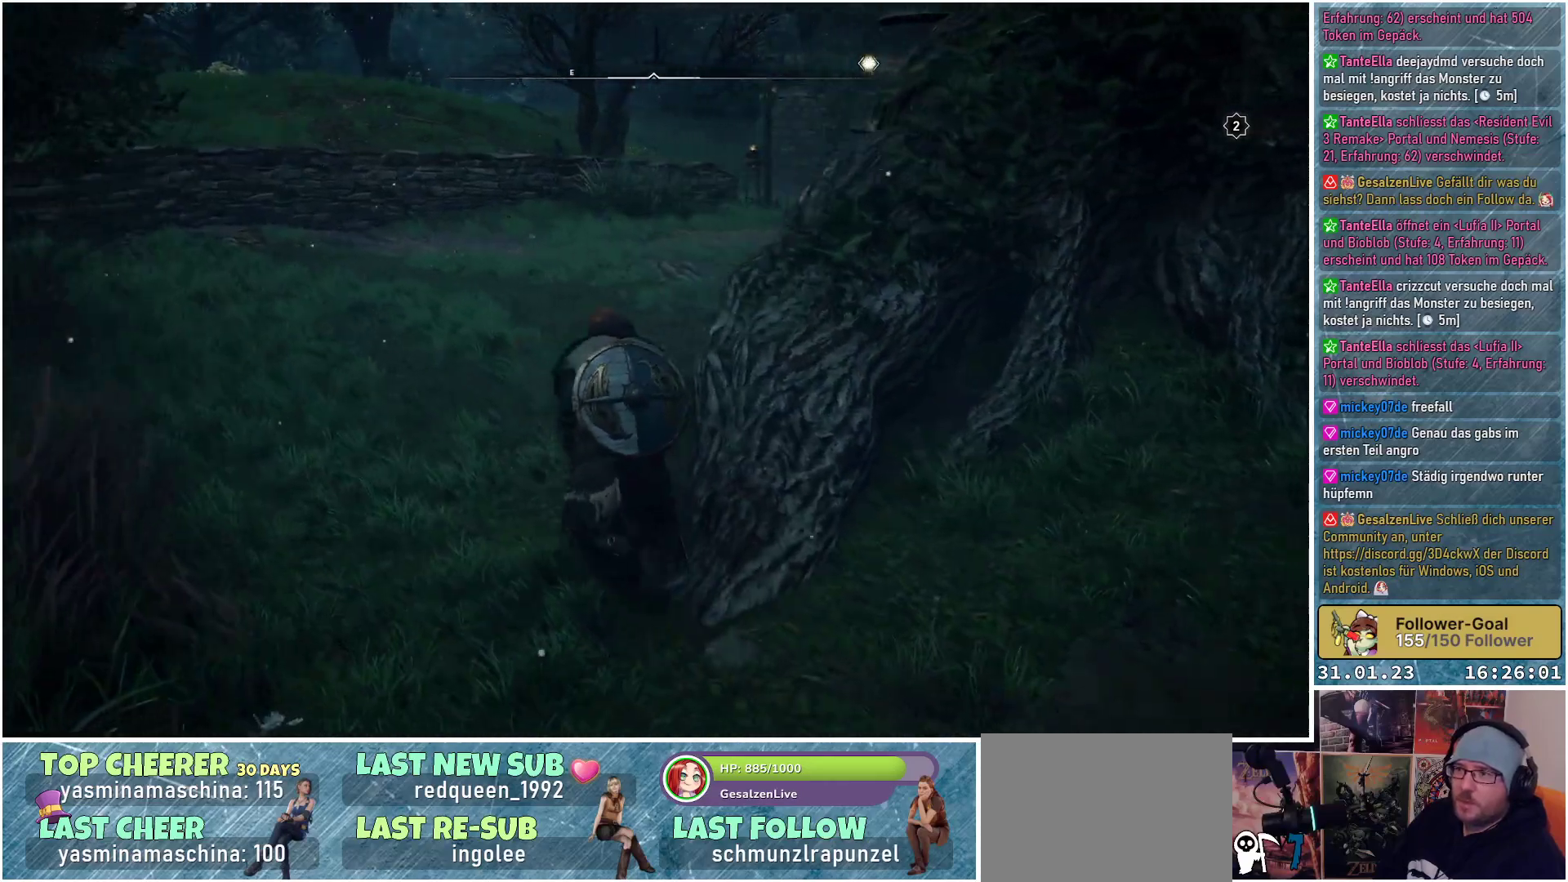
{"buttons": [], "left_stick": "up-left", "right_stick": "right", "events": [[367, "left_stick", "up-left"]]}
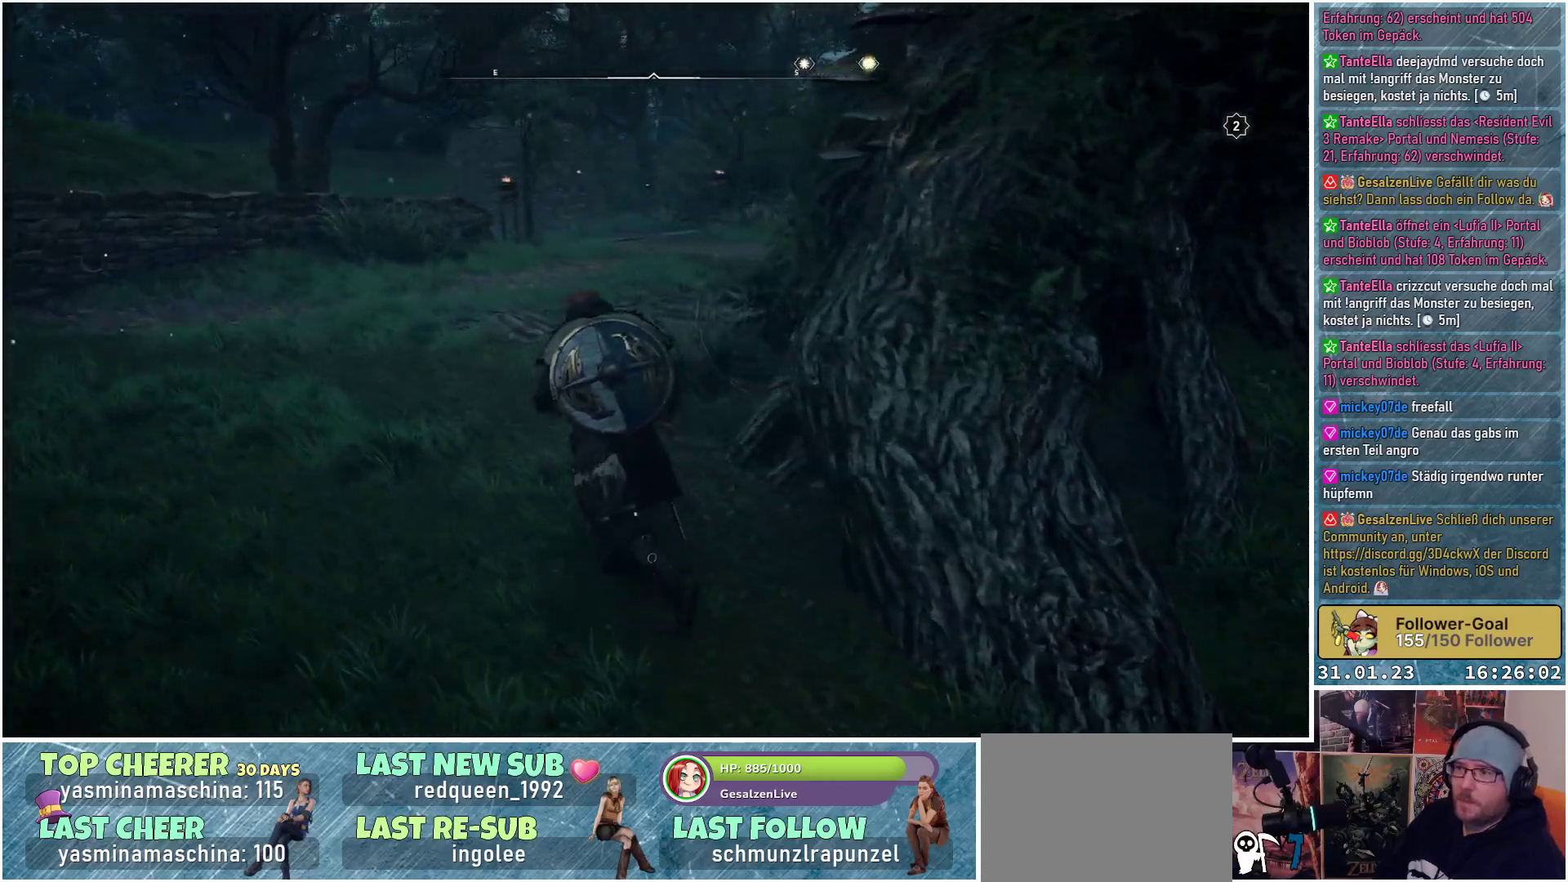
{"buttons": [], "left_stick": "up-left", "right_stick": "right", "events": []}
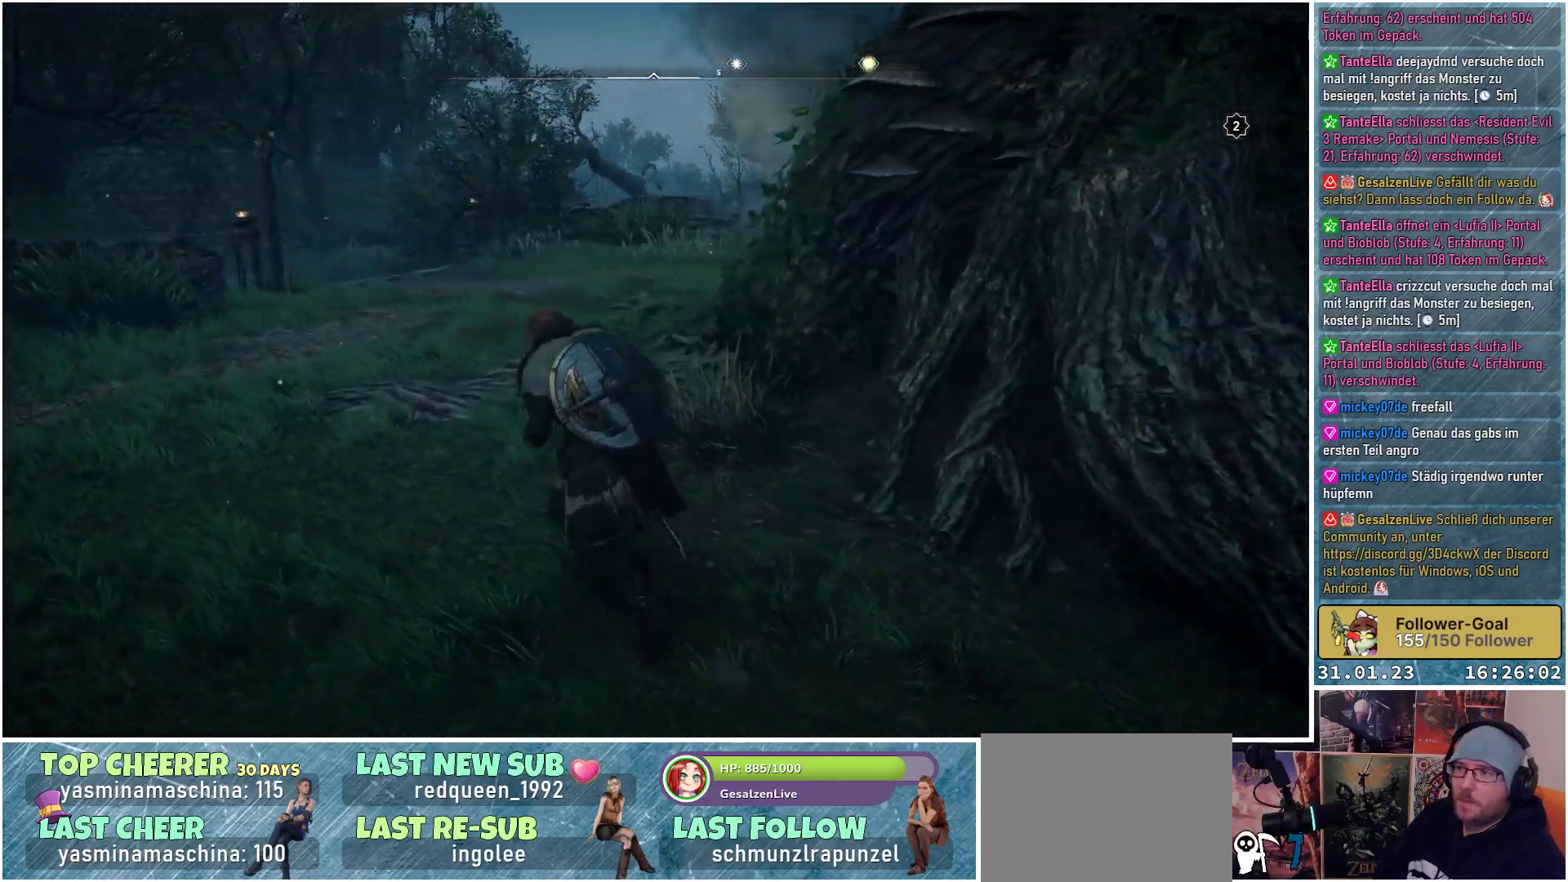
{"buttons": [], "left_stick": "up", "right_stick": "center", "events": [[300, "right_stick", "center"], [467, "left_stick", "up"]]}
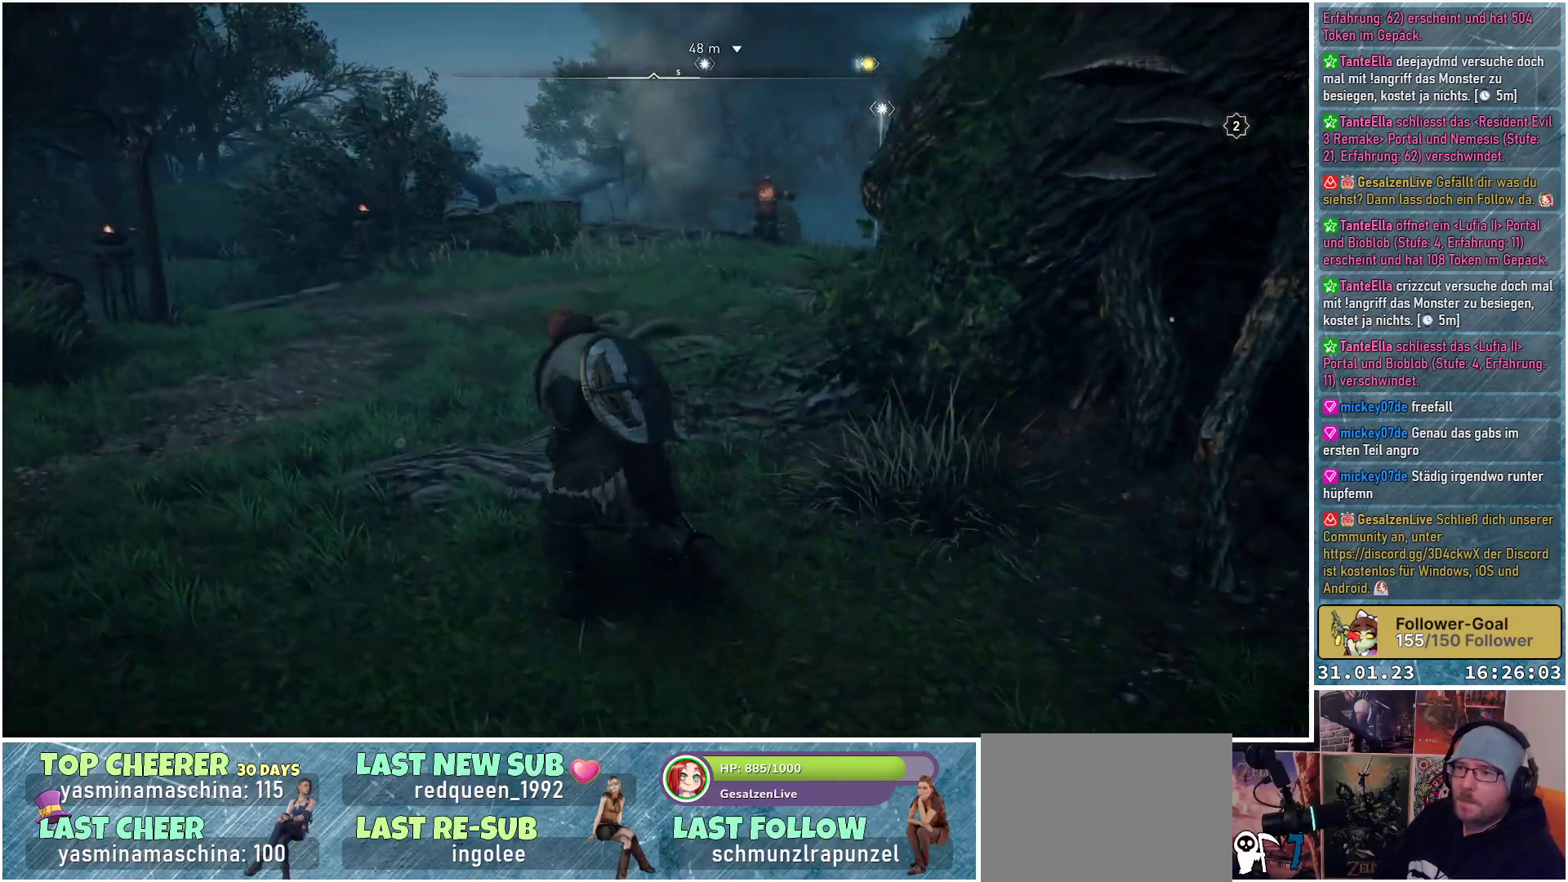
{"buttons": [], "left_stick": "up", "right_stick": "center", "events": []}
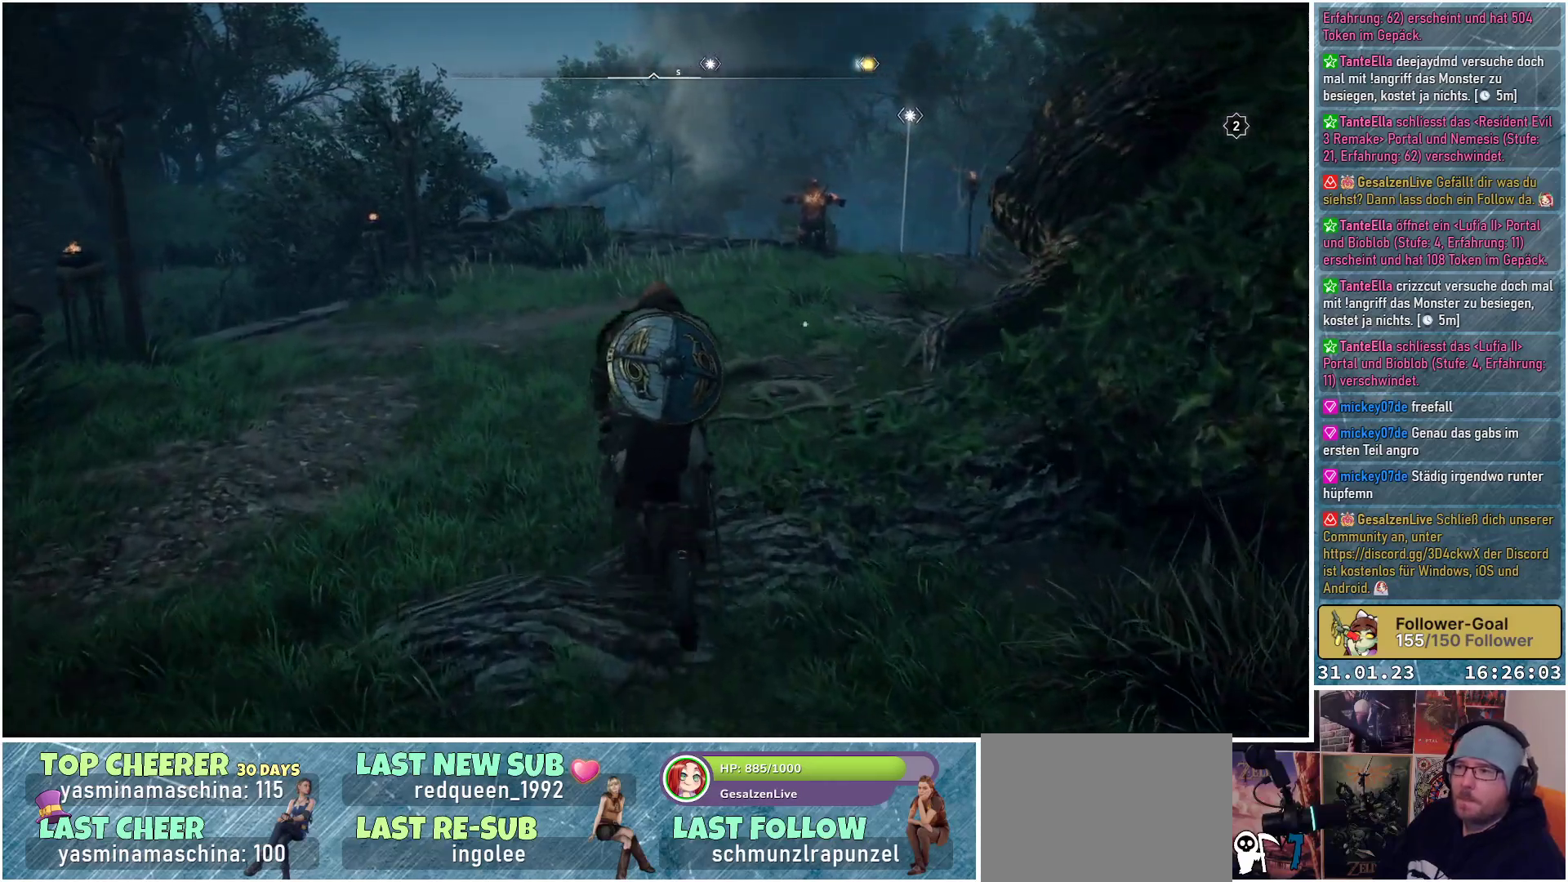
{"buttons": [], "left_stick": "up", "right_stick": "down-right", "events": [[117, "right_stick", "down-right"]]}
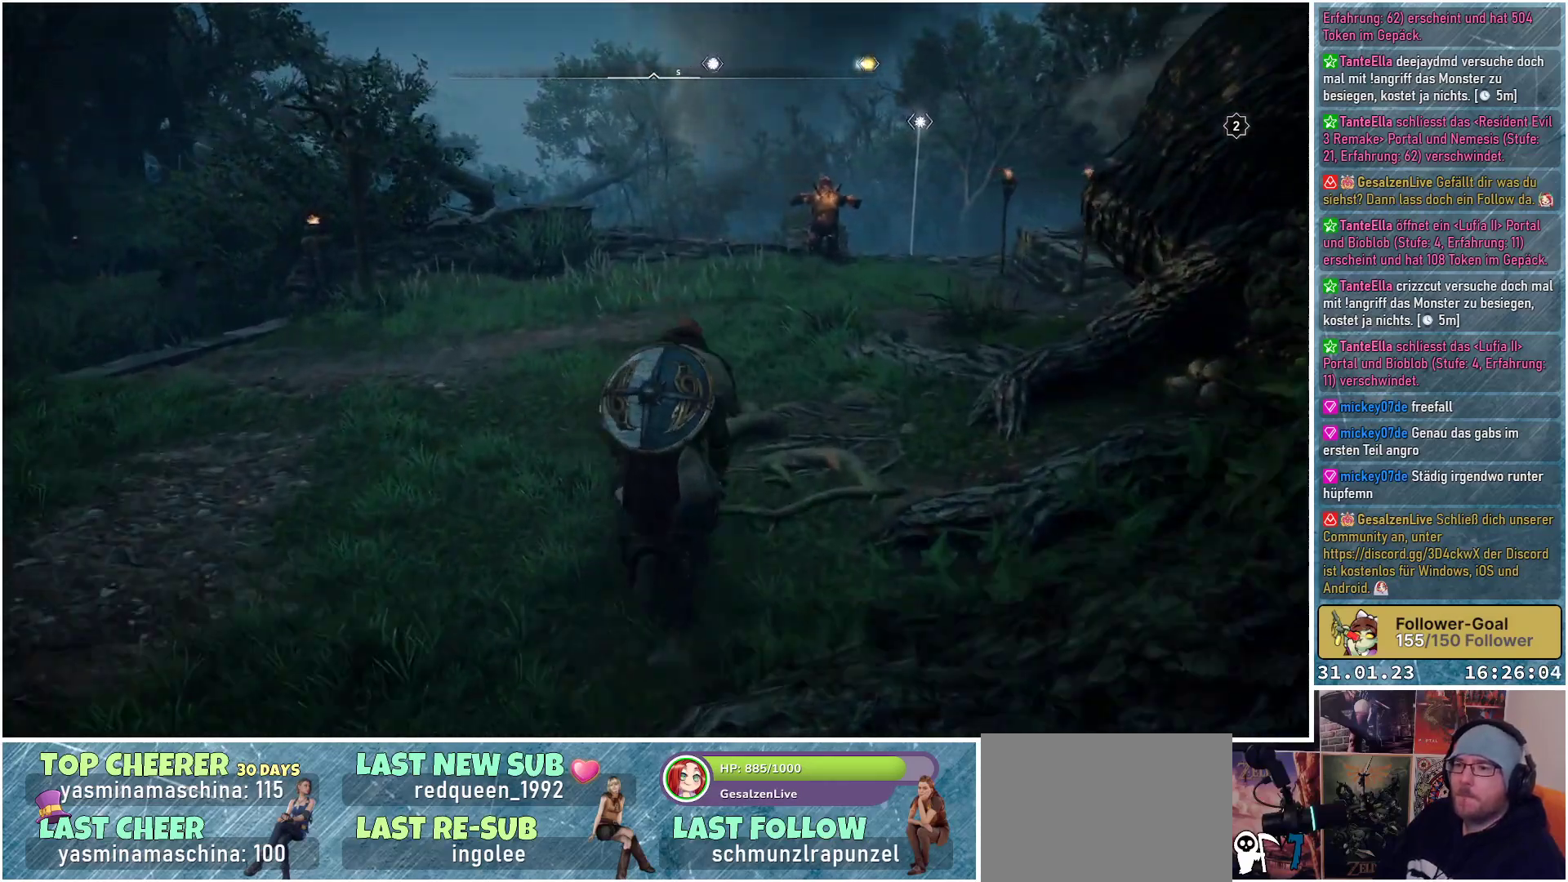
{"buttons": [], "left_stick": "up", "right_stick": "down-right", "events": []}
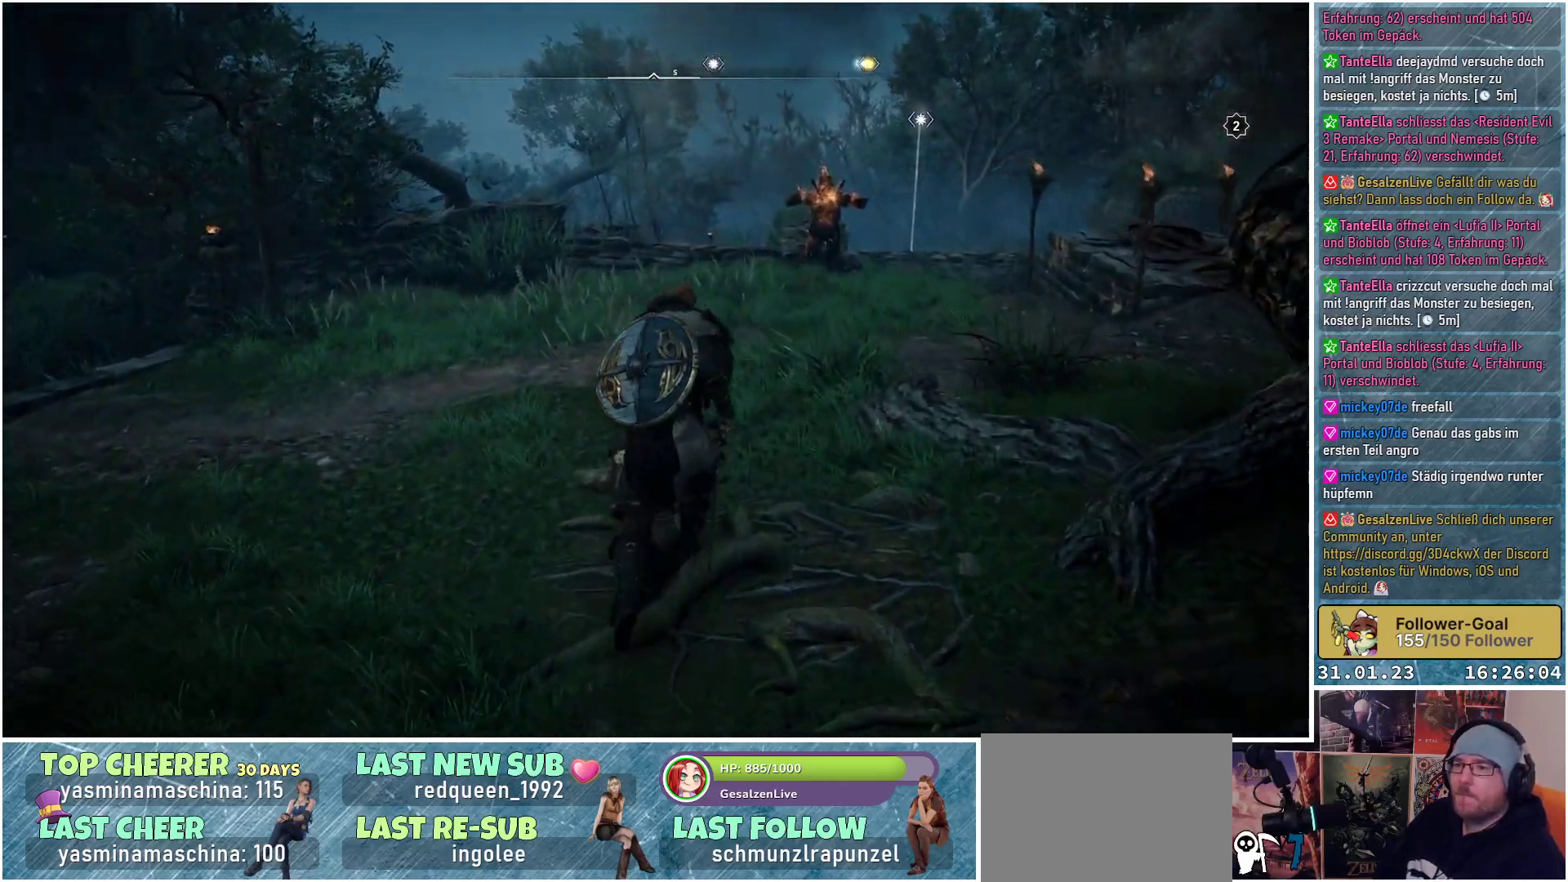
{"buttons": ["DPAD_UP"], "left_stick": "center", "right_stick": "center", "events": [[317, "left_stick", "center"], [317, "right_stick", "center"], [483, "DPAD_UP", "down"]]}
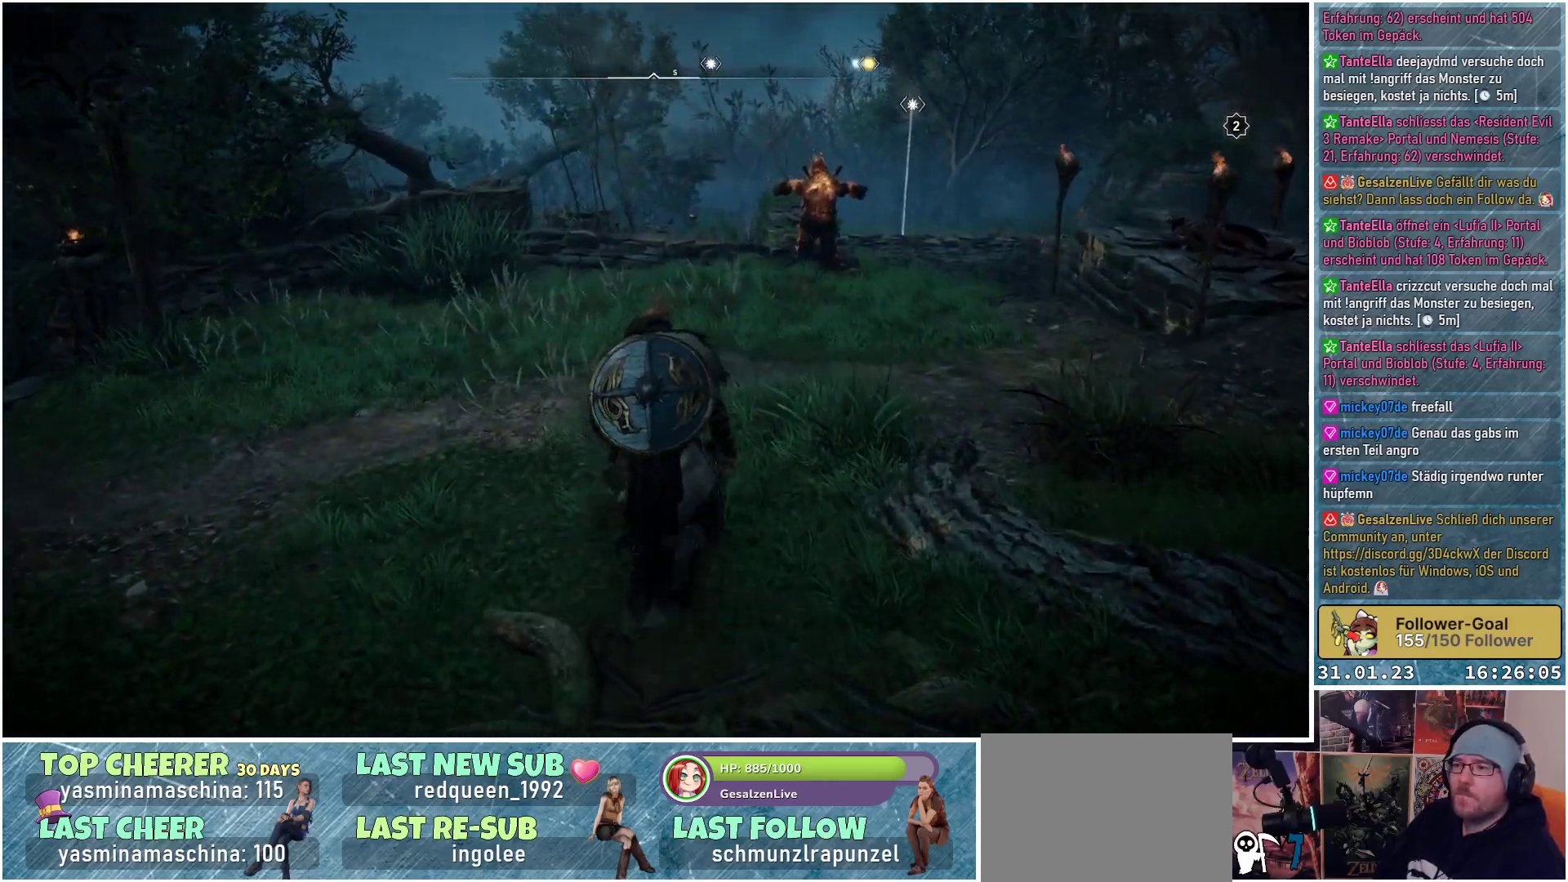
{"buttons": [], "left_stick": "center", "right_stick": "center", "events": [[117, "DPAD_UP", "up"]]}
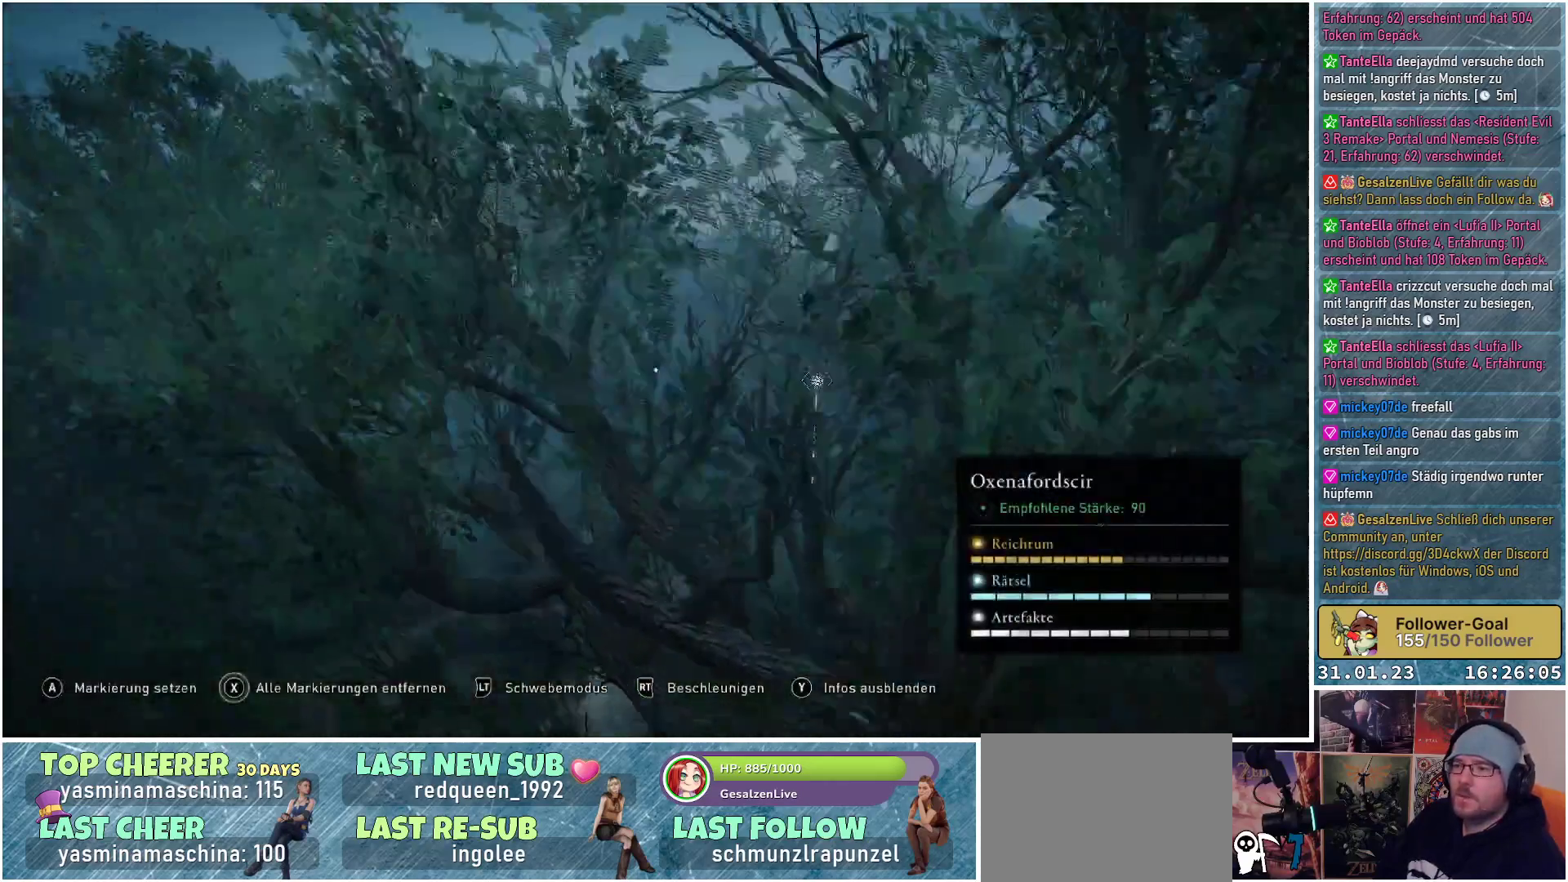
{"buttons": [], "left_stick": "center", "right_stick": "down", "events": [[333, "right_stick", "down"]]}
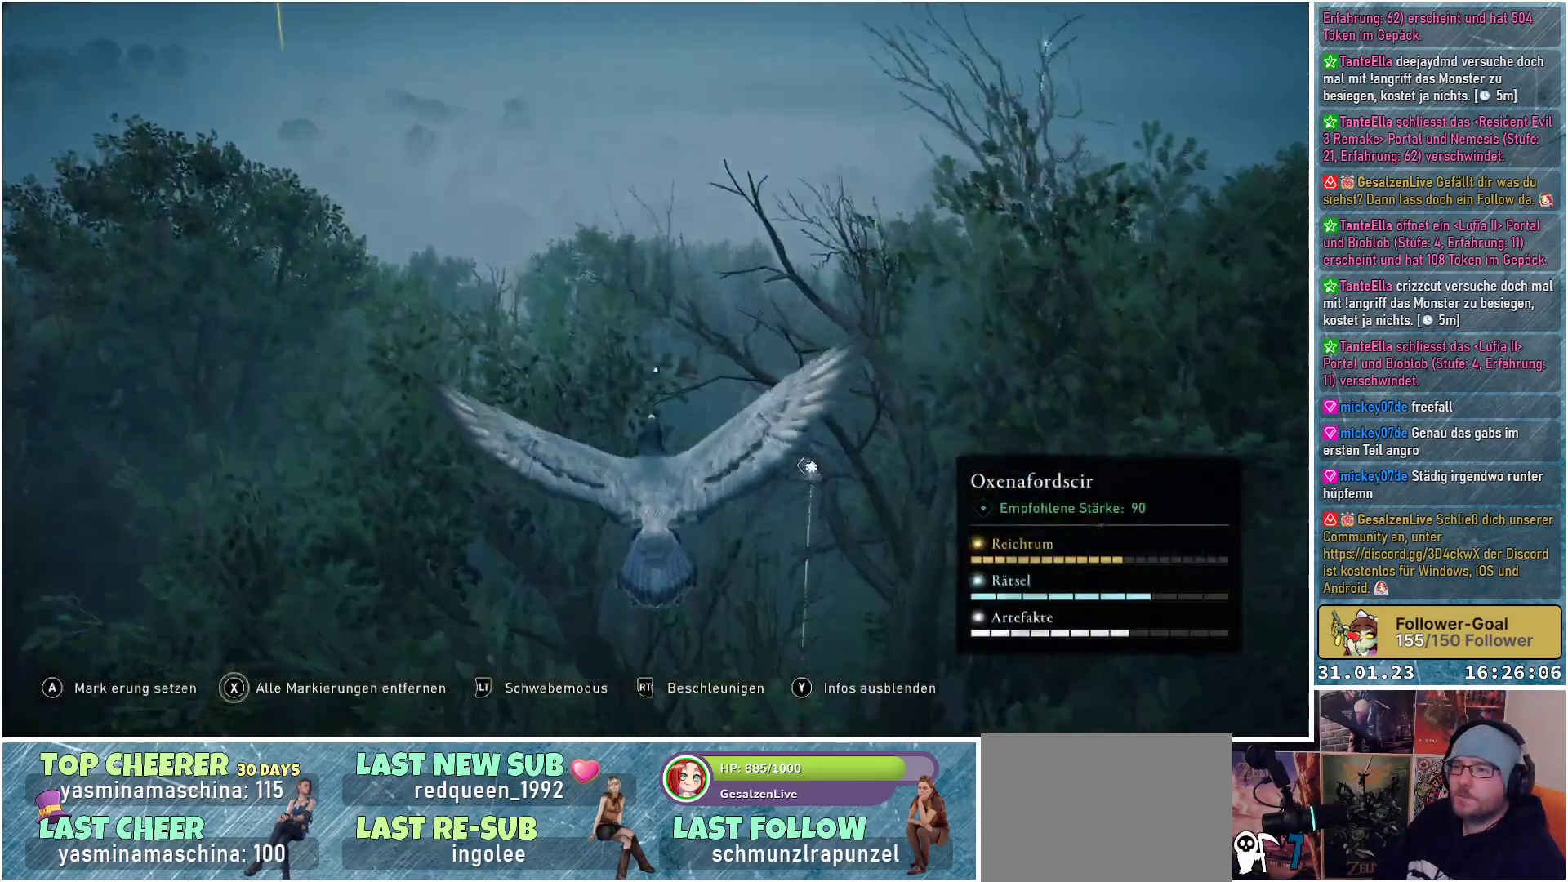
{"buttons": [], "left_stick": "center", "right_stick": "down", "events": []}
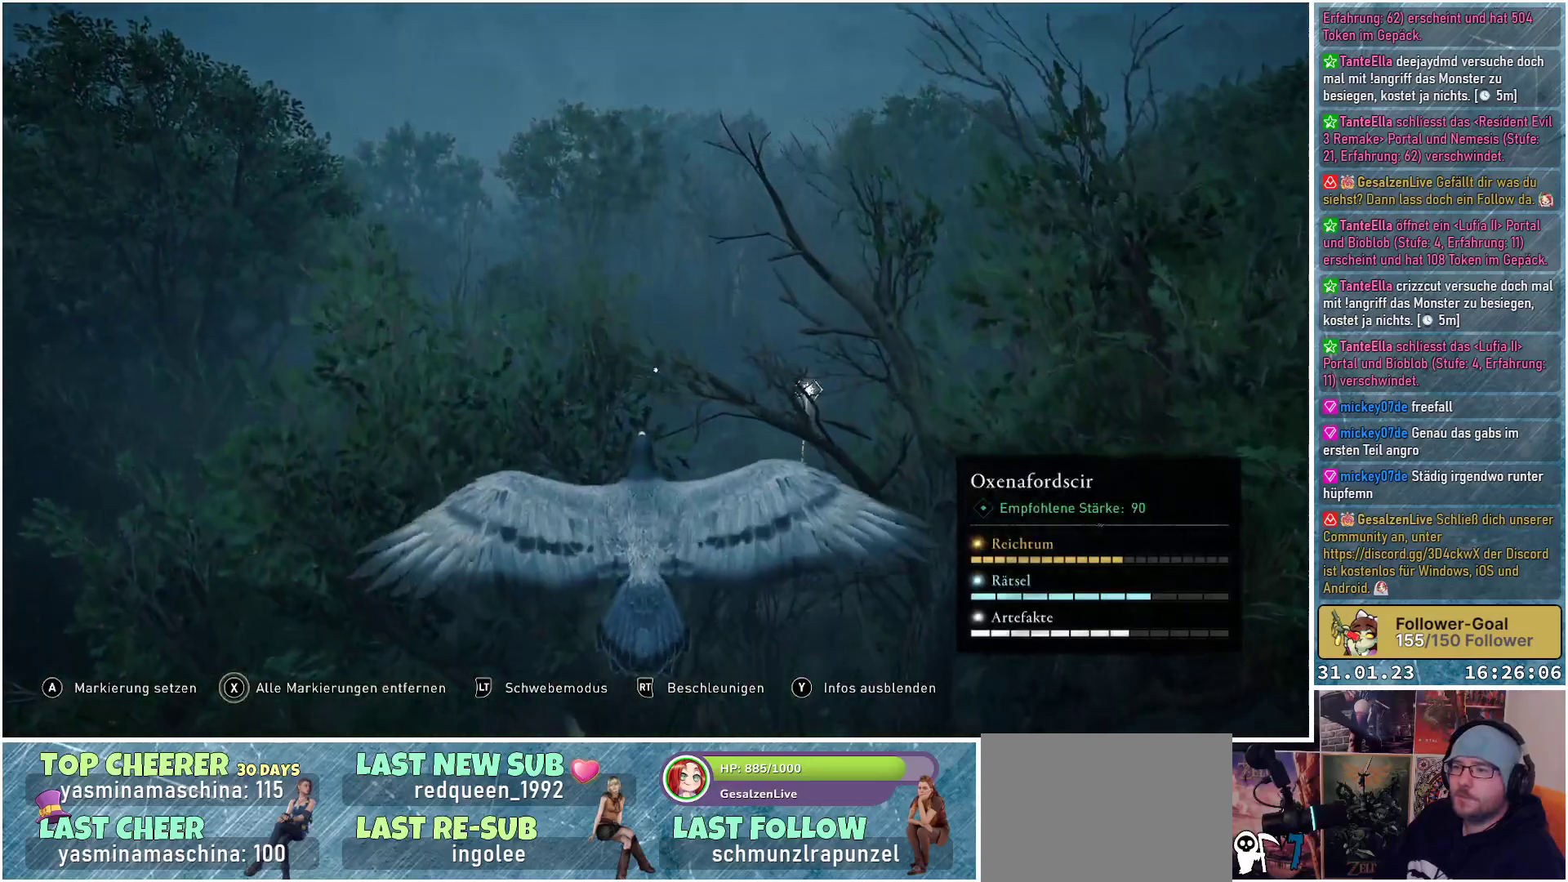
{"buttons": [], "left_stick": "center", "right_stick": "down", "events": []}
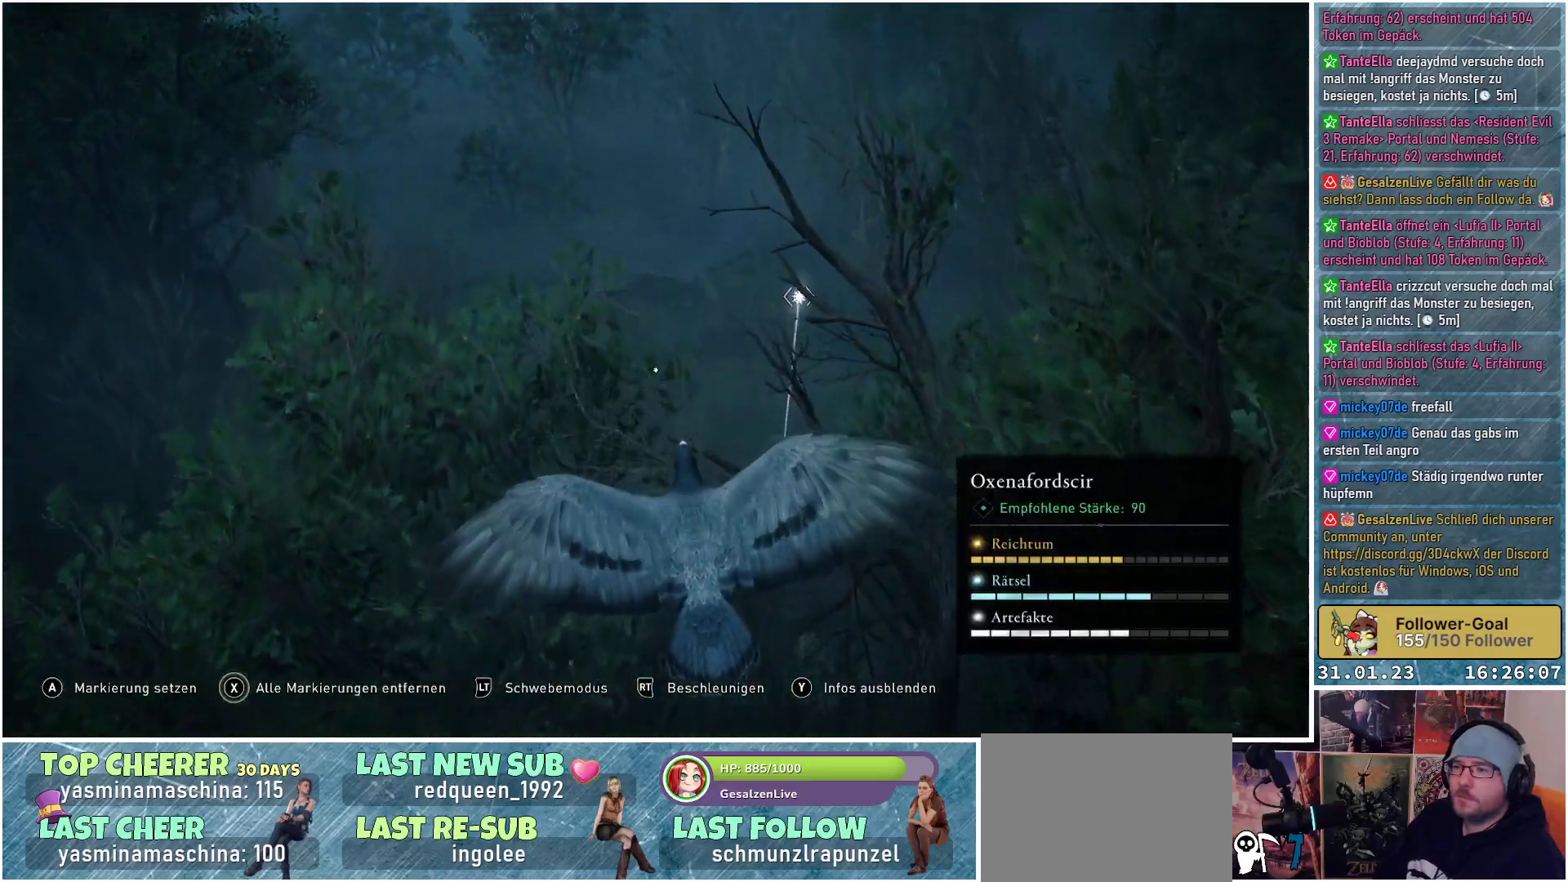
{"buttons": [], "left_stick": "center", "right_stick": "down", "events": []}
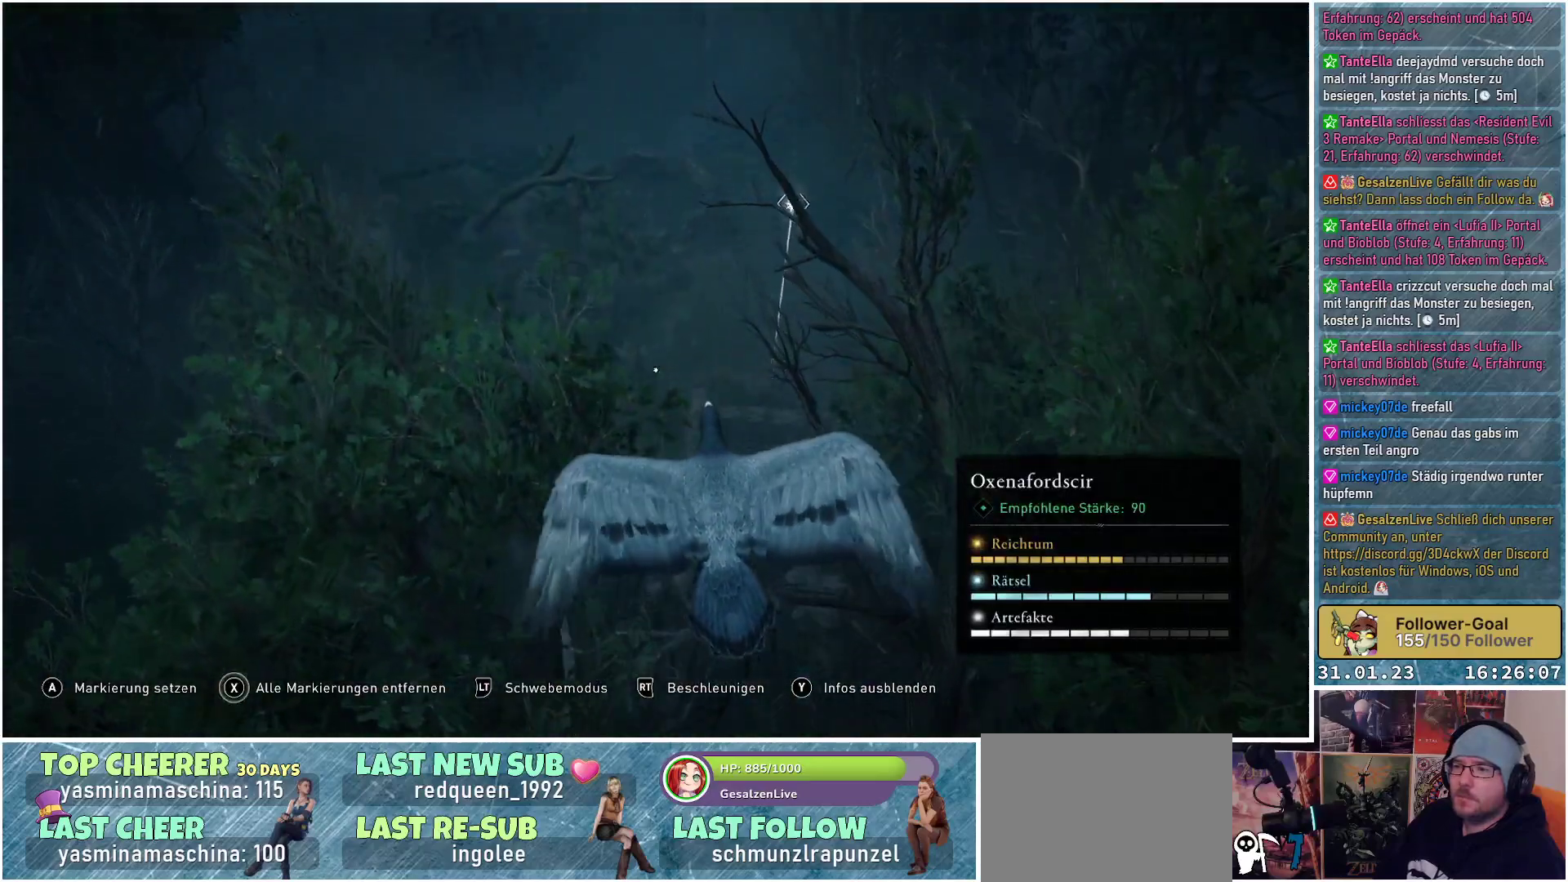
{"buttons": [], "left_stick": "center", "right_stick": "down", "events": []}
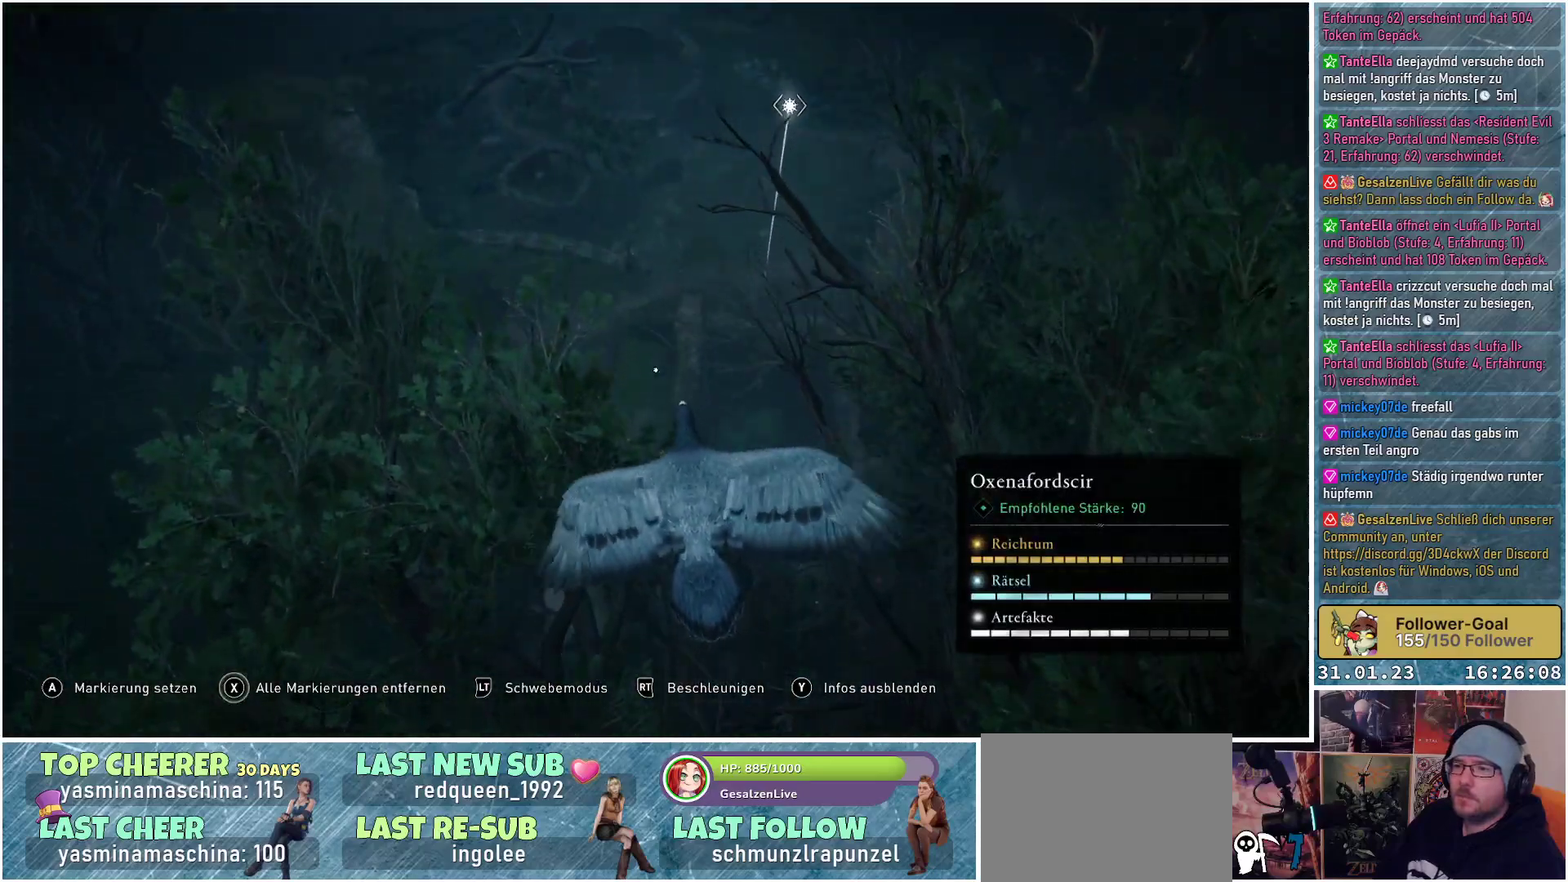
{"buttons": [], "left_stick": "center", "right_stick": "down", "events": []}
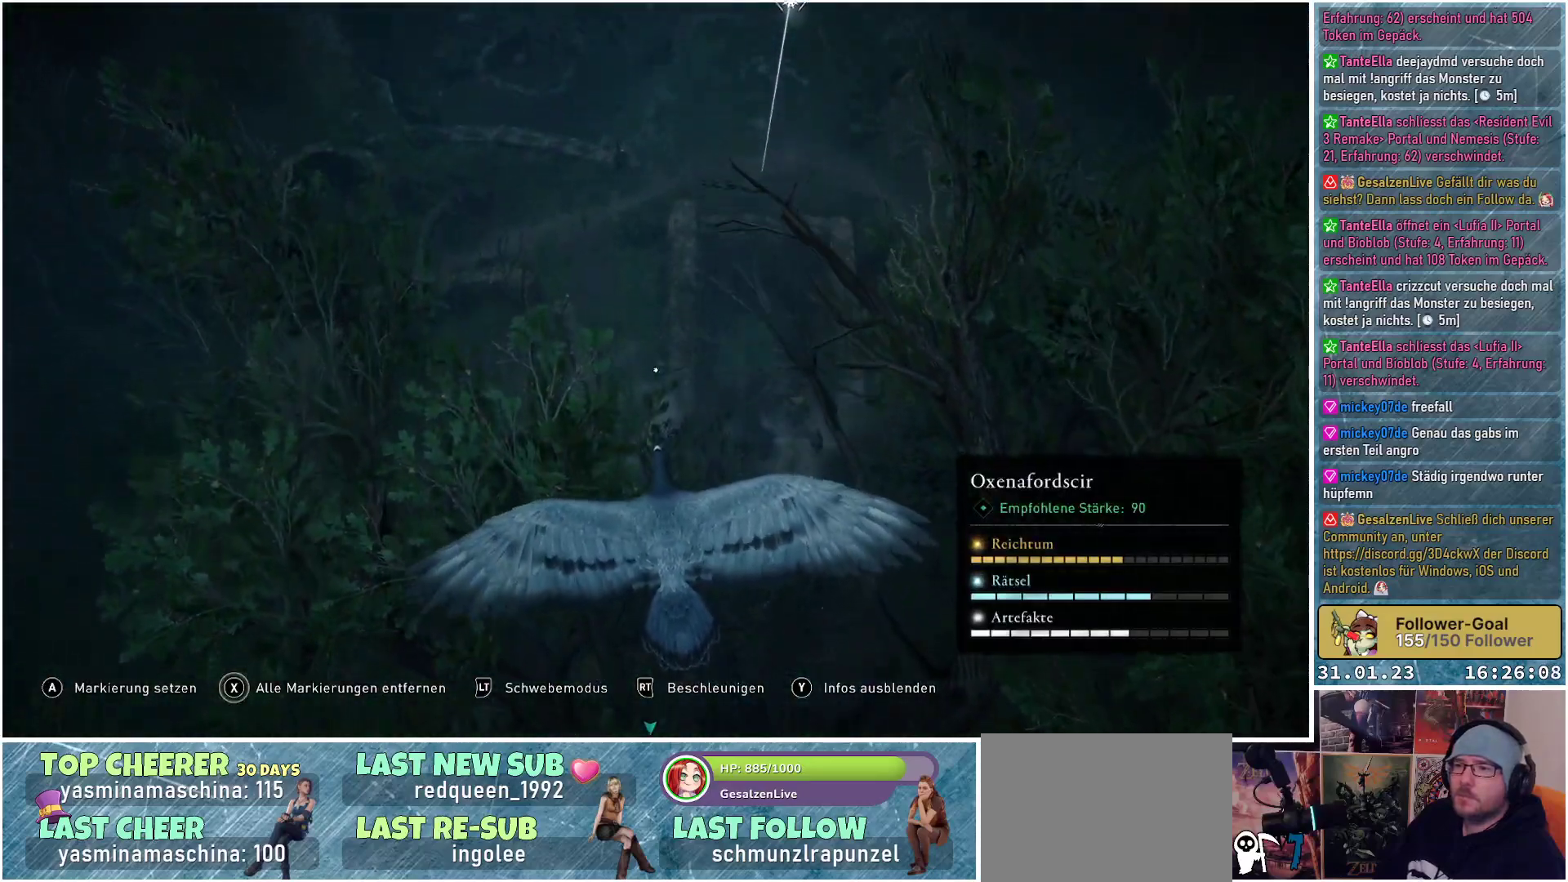
{"buttons": [], "left_stick": "center", "right_stick": "down", "events": []}
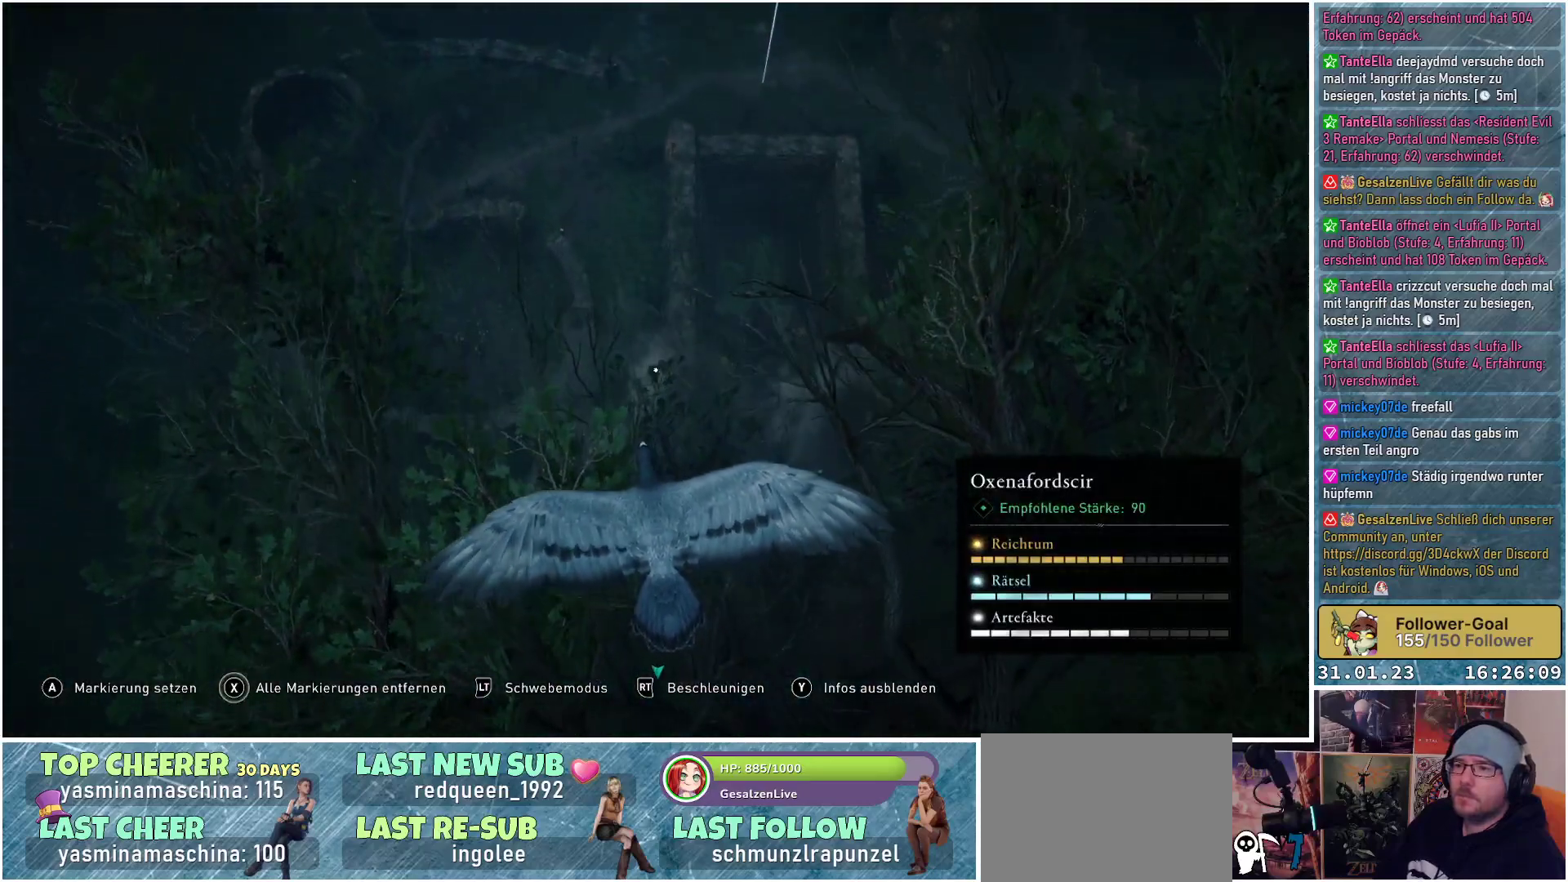
{"buttons": [], "left_stick": "center", "right_stick": "down", "events": []}
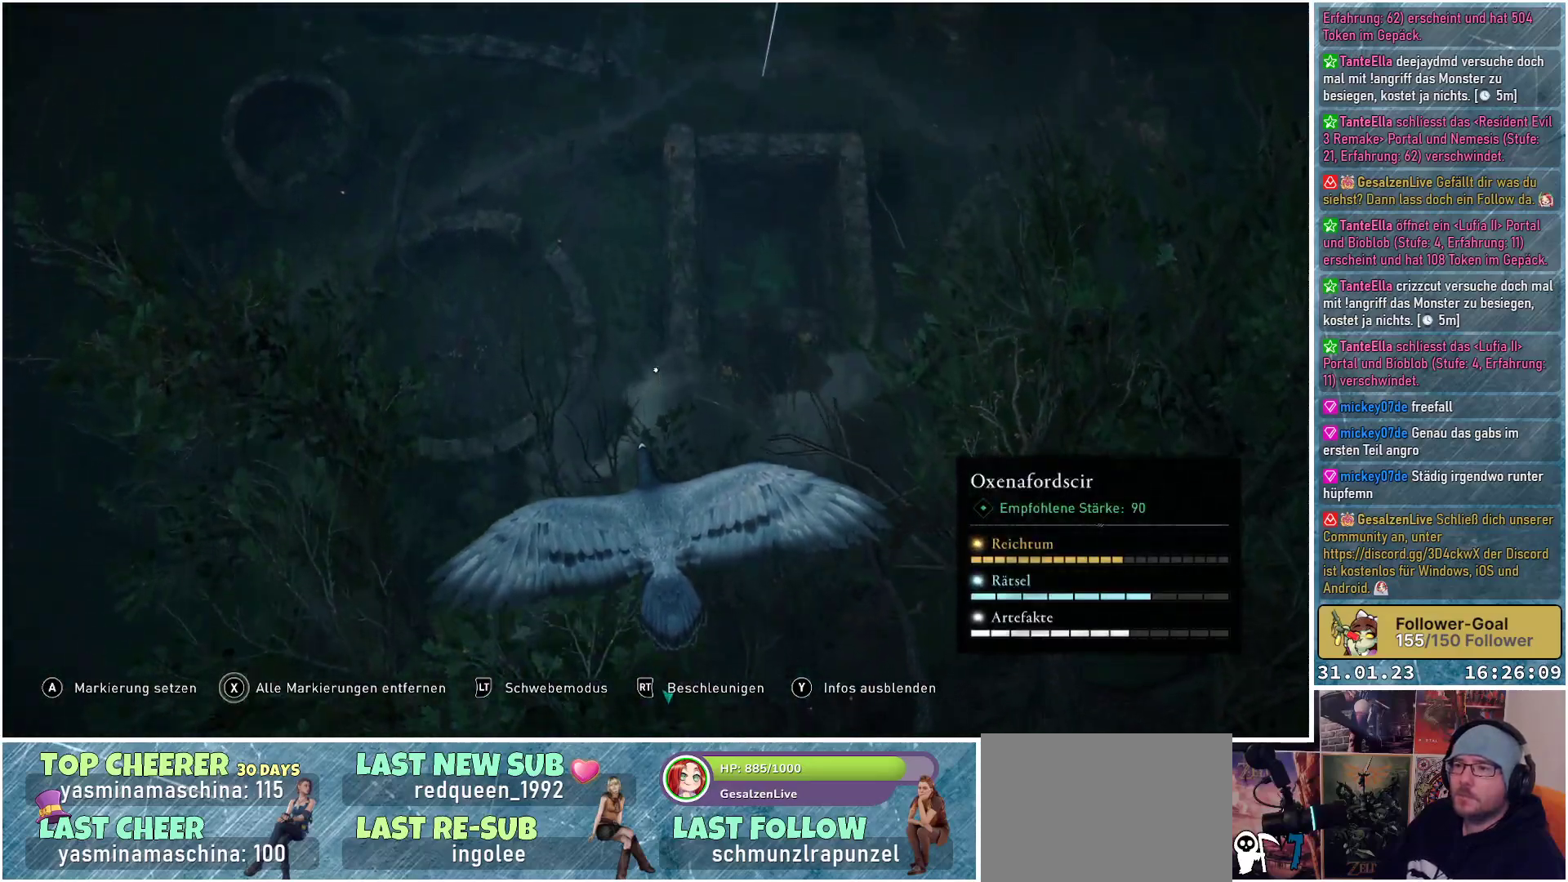
{"buttons": [], "left_stick": "center", "right_stick": "down-right", "events": [[500, "right_stick", "down-right"]]}
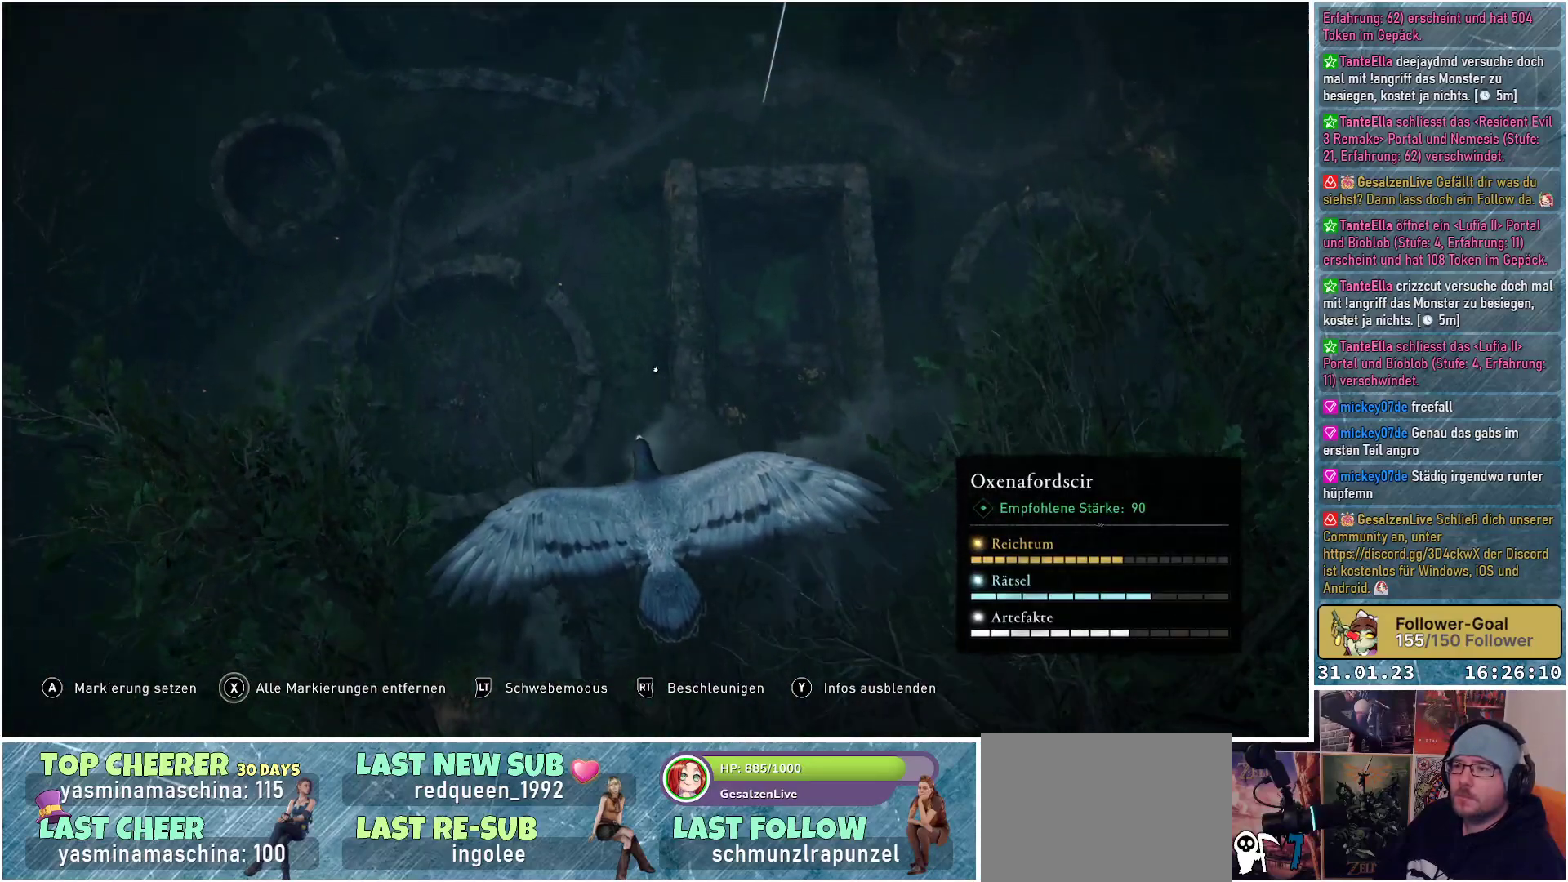
{"buttons": [], "left_stick": "center", "right_stick": "down-right", "events": []}
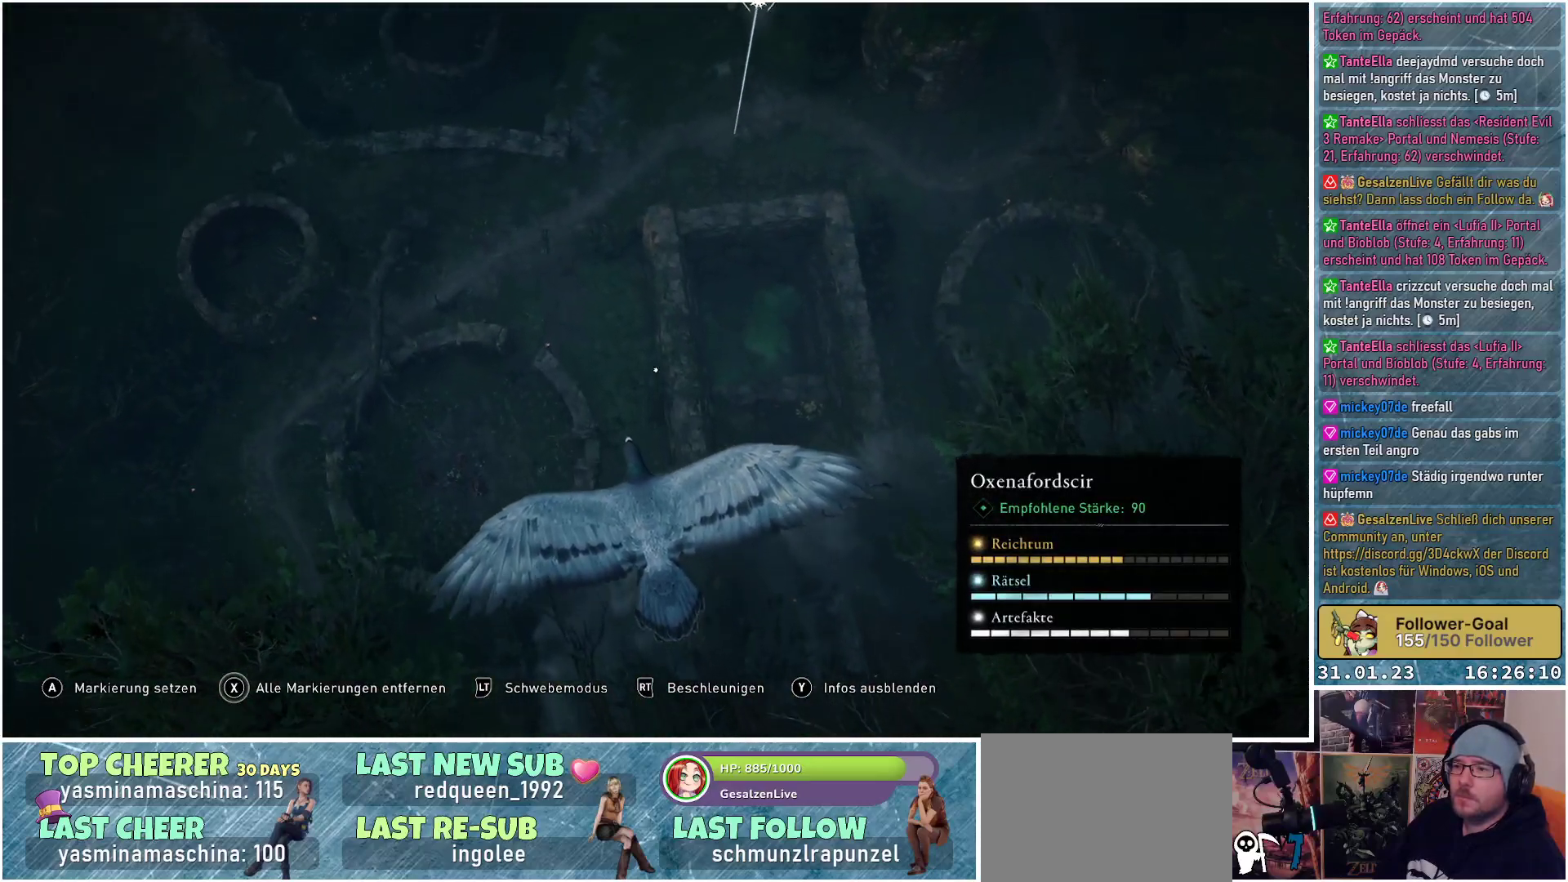
{"buttons": [], "left_stick": "center", "right_stick": "down-right", "events": []}
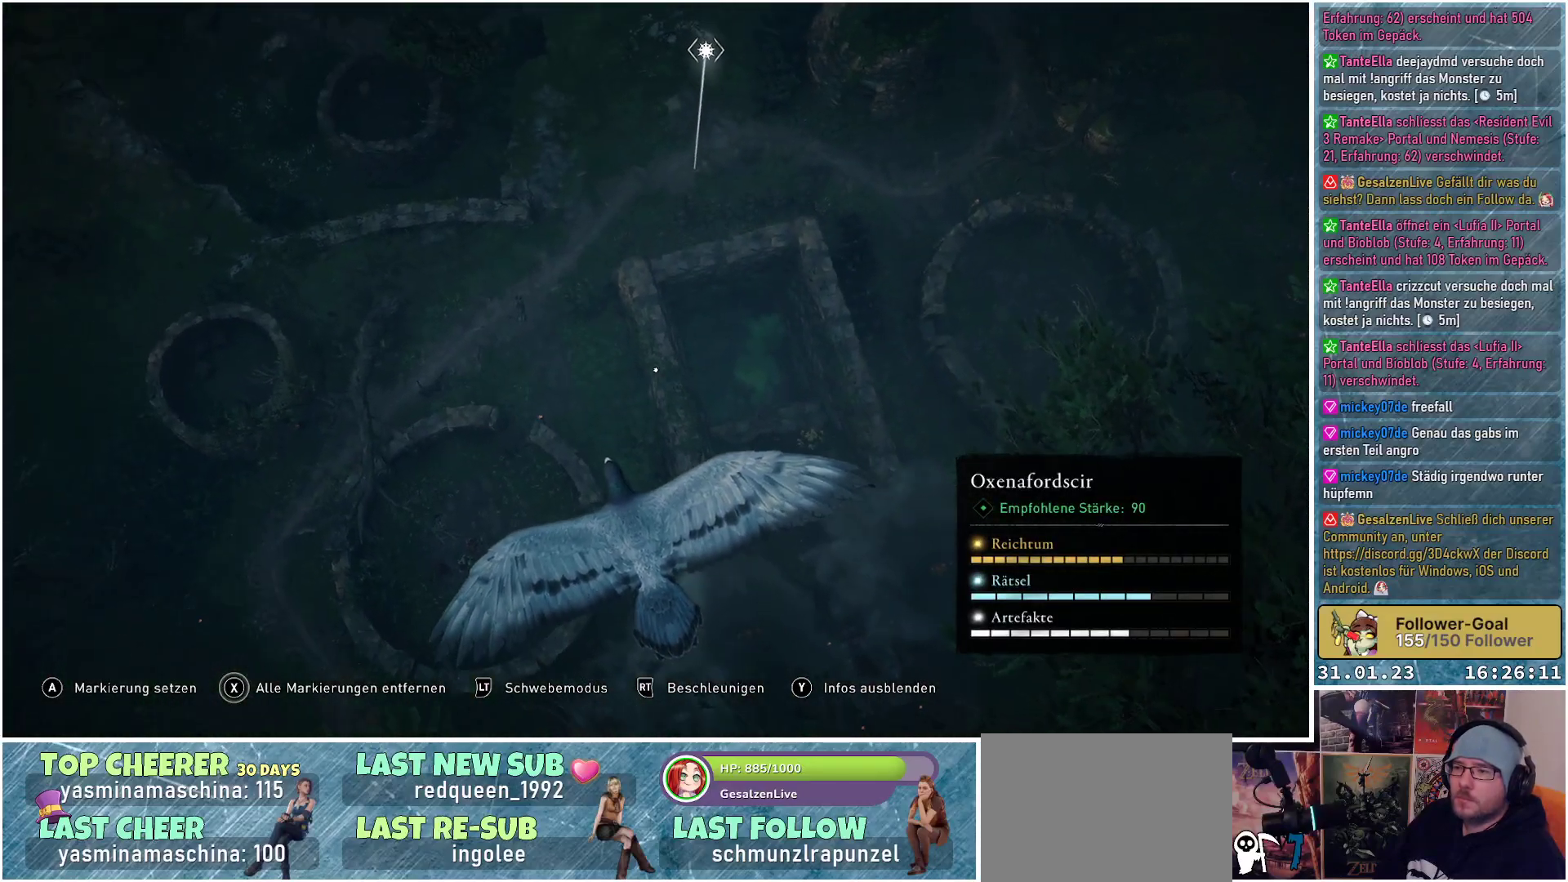
{"buttons": [], "left_stick": "center", "right_stick": "down-right", "events": []}